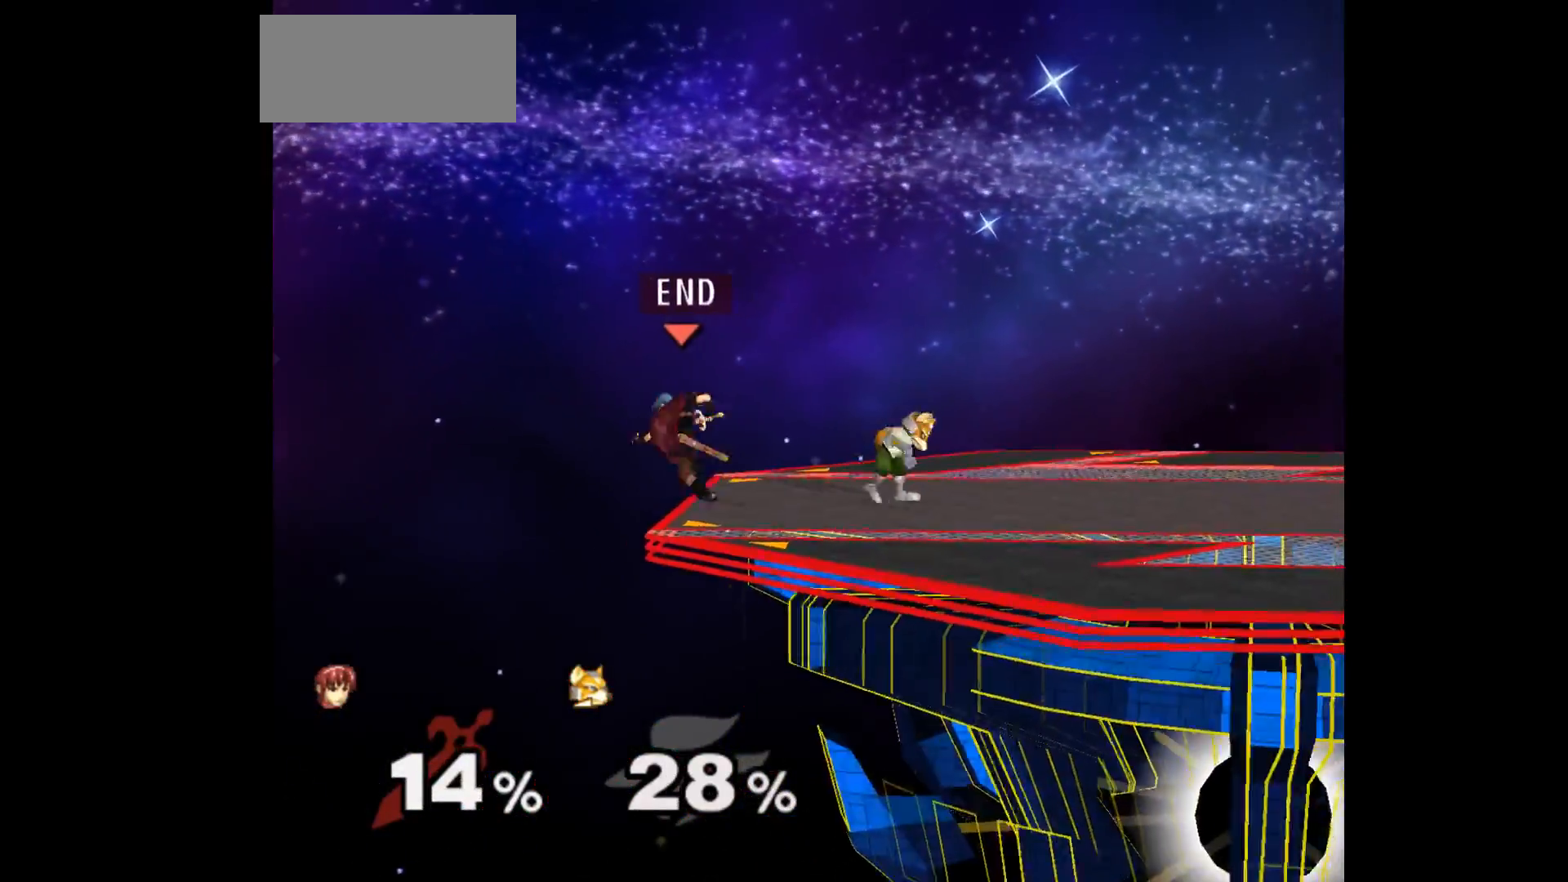
Gameplay with a controller (Nintendo layout); each line is a JSON object with the inputs held at the frame after it. "events" lists button and stick changes between this image and that frame as [ms after this image, input, new state], when the widget could be followed in between. Not read: L3 R3 START right_stick.
{"buttons": [], "left_stick": "up", "events": [[233, "left_stick", "center"], [267, "L1", "up"], [450, "left_stick", "up"]]}
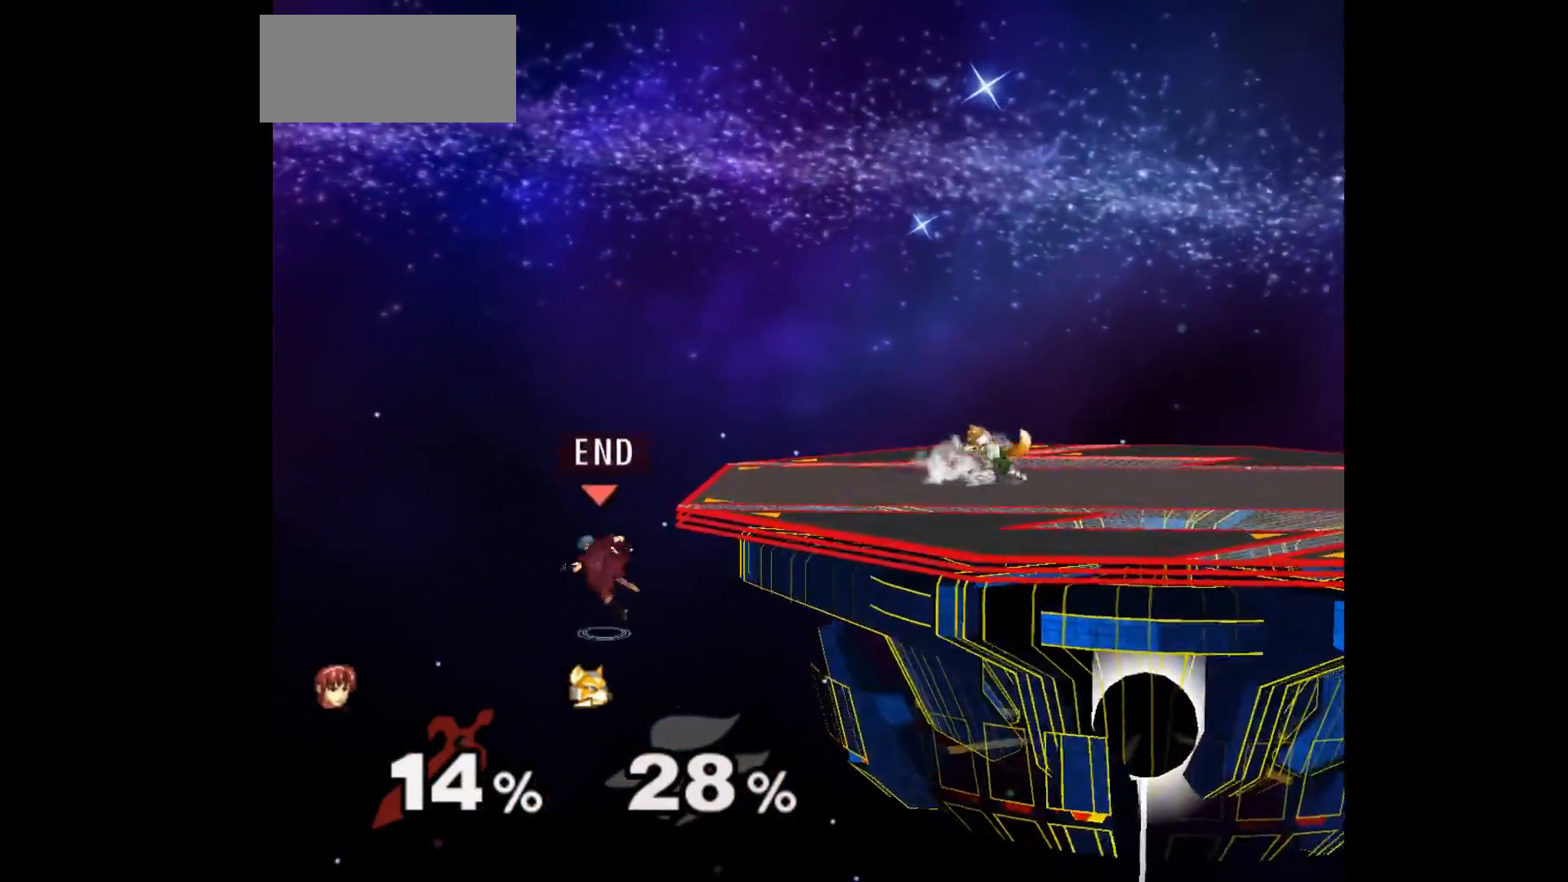
{"buttons": ["B"], "left_stick": "right", "events": [[200, "left_stick", "right"], [483, "B", "down"]]}
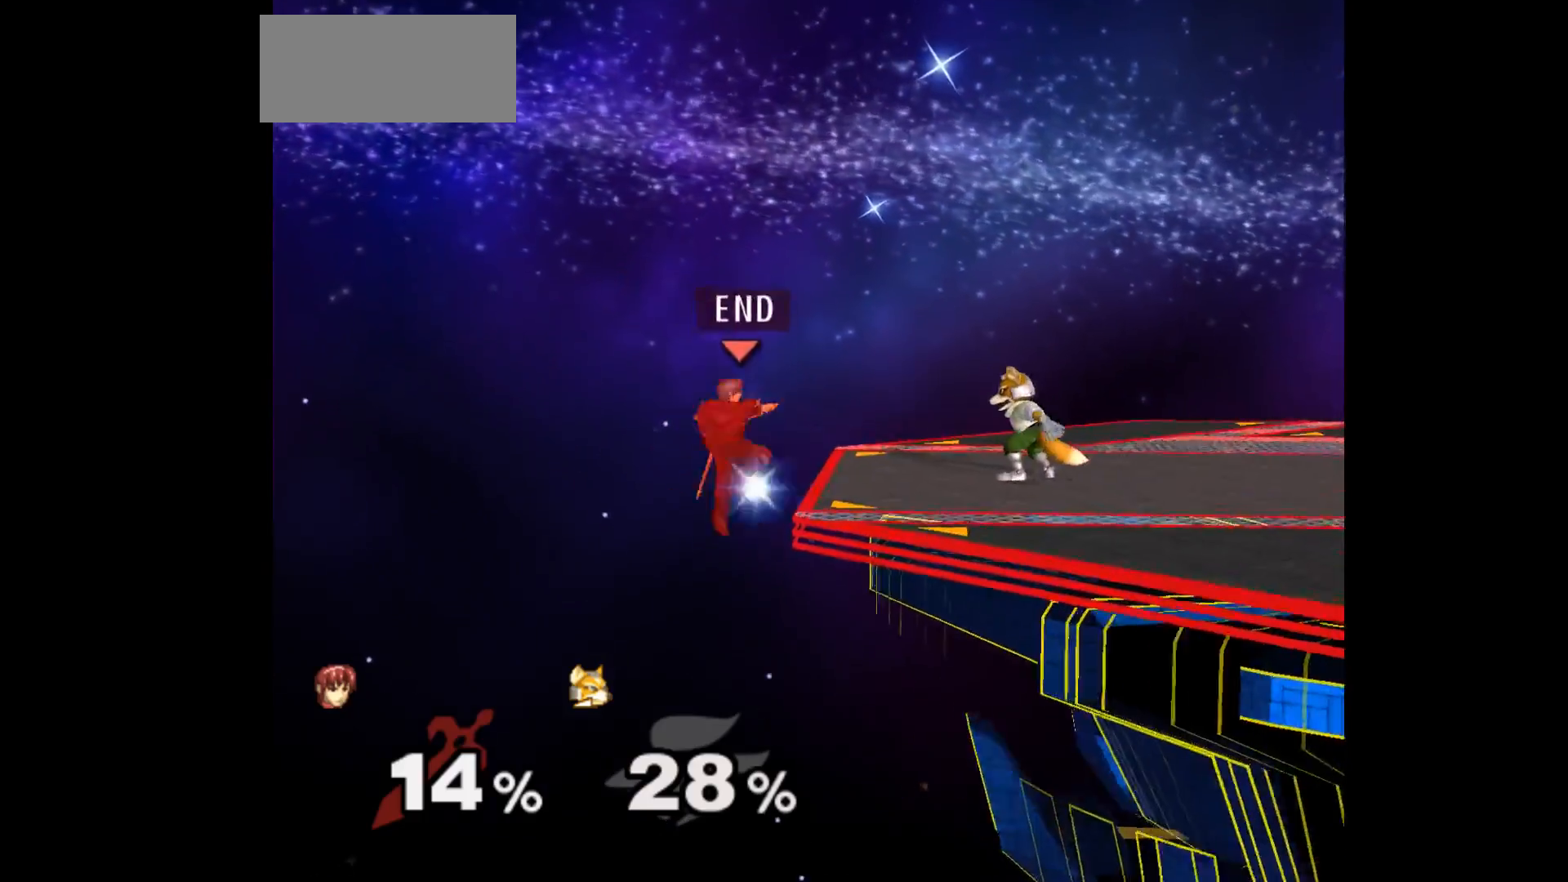
{"buttons": [], "left_stick": "center", "events": [[100, "B", "up"], [133, "left_stick", "left"], [383, "left_stick", "center"]]}
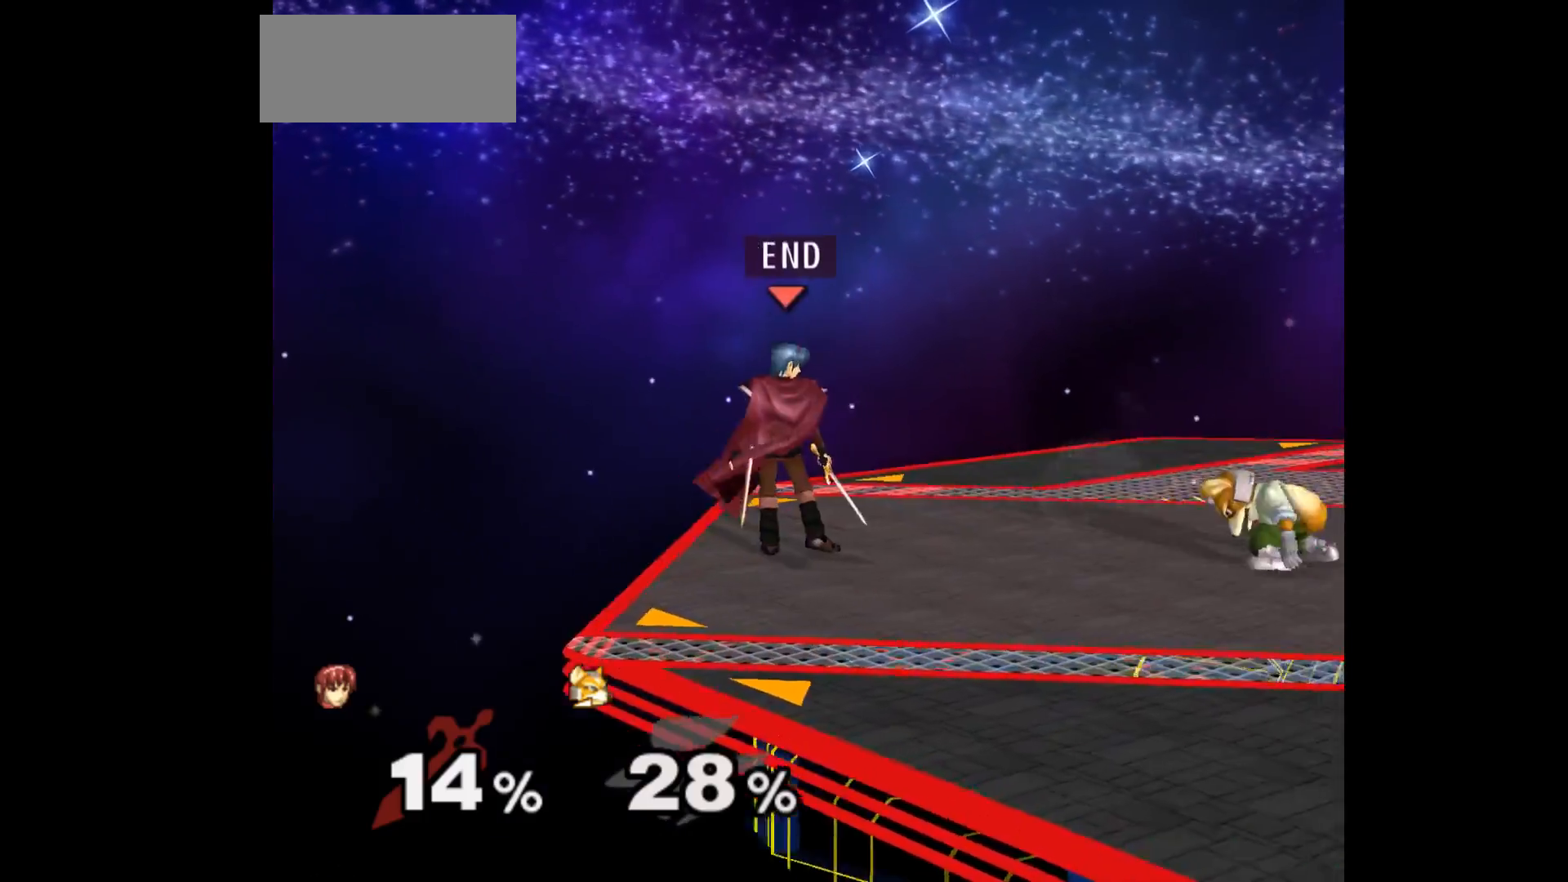
{"buttons": [], "left_stick": "up", "events": [[67, "L1", "down"], [400, "L1", "up"], [400, "left_stick", "up"]]}
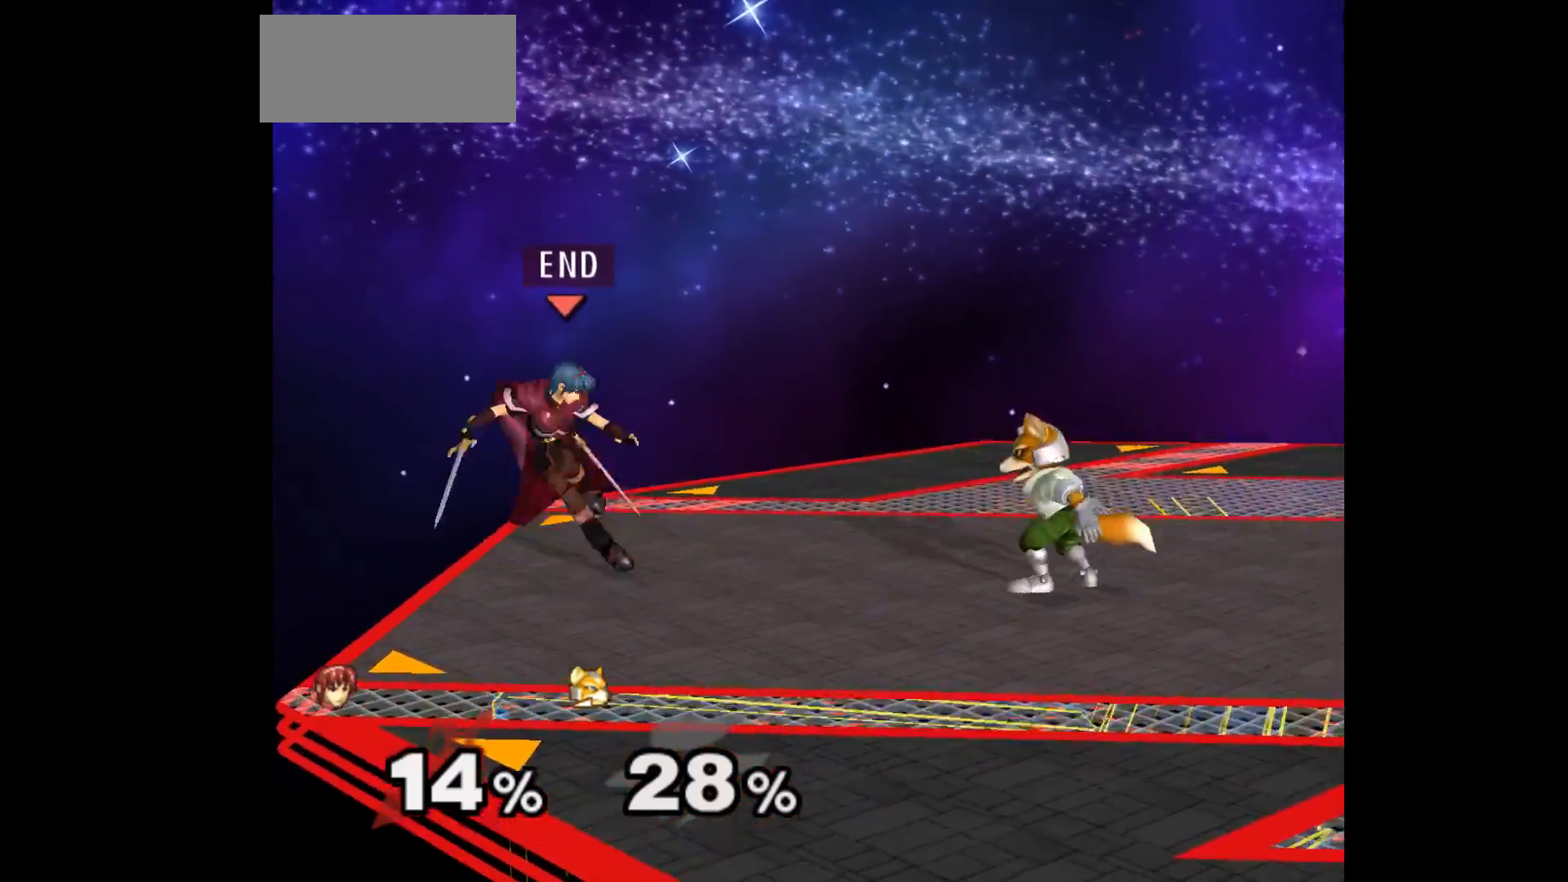
{"buttons": [], "left_stick": "center", "events": [[17, "left_stick", "down-left"], [33, "L1", "down"], [133, "L1", "up"], [150, "left_stick", "right"], [350, "left_stick", "center"]]}
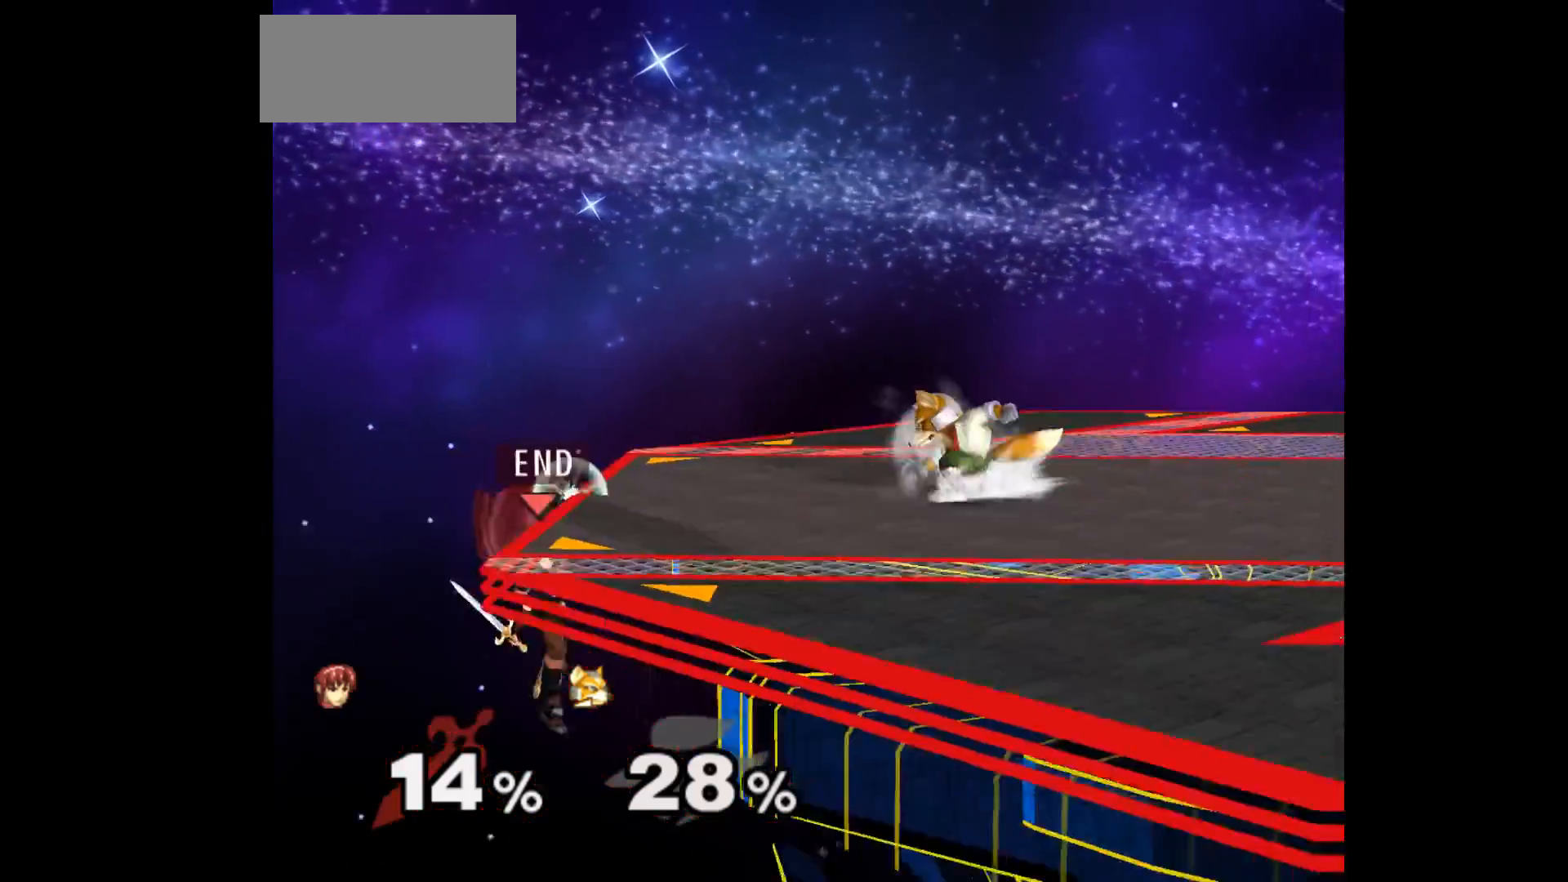
{"buttons": [], "left_stick": "up-right", "events": [[33, "left_stick", "down-left"], [117, "left_stick", "up-right"], [250, "left_stick", "center"], [283, "A", "down"], [367, "A", "up"], [383, "left_stick", "up-right"]]}
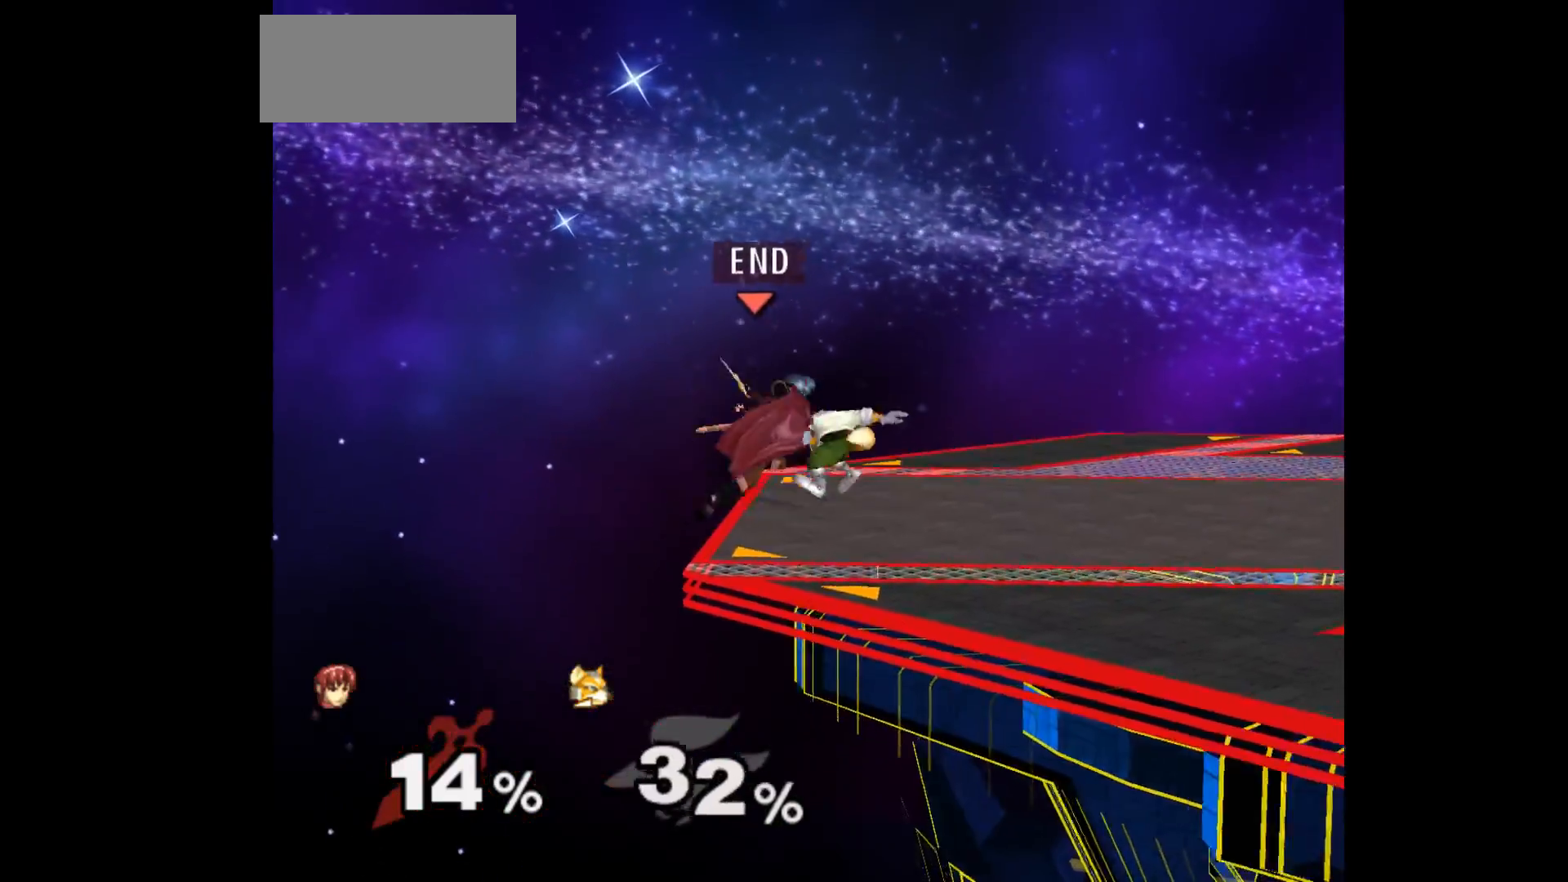
{"buttons": [], "left_stick": "center", "events": [[67, "left_stick", "down-right"], [150, "Z", "down"], [217, "left_stick", "right"], [317, "Z", "up"], [400, "left_stick", "center"]]}
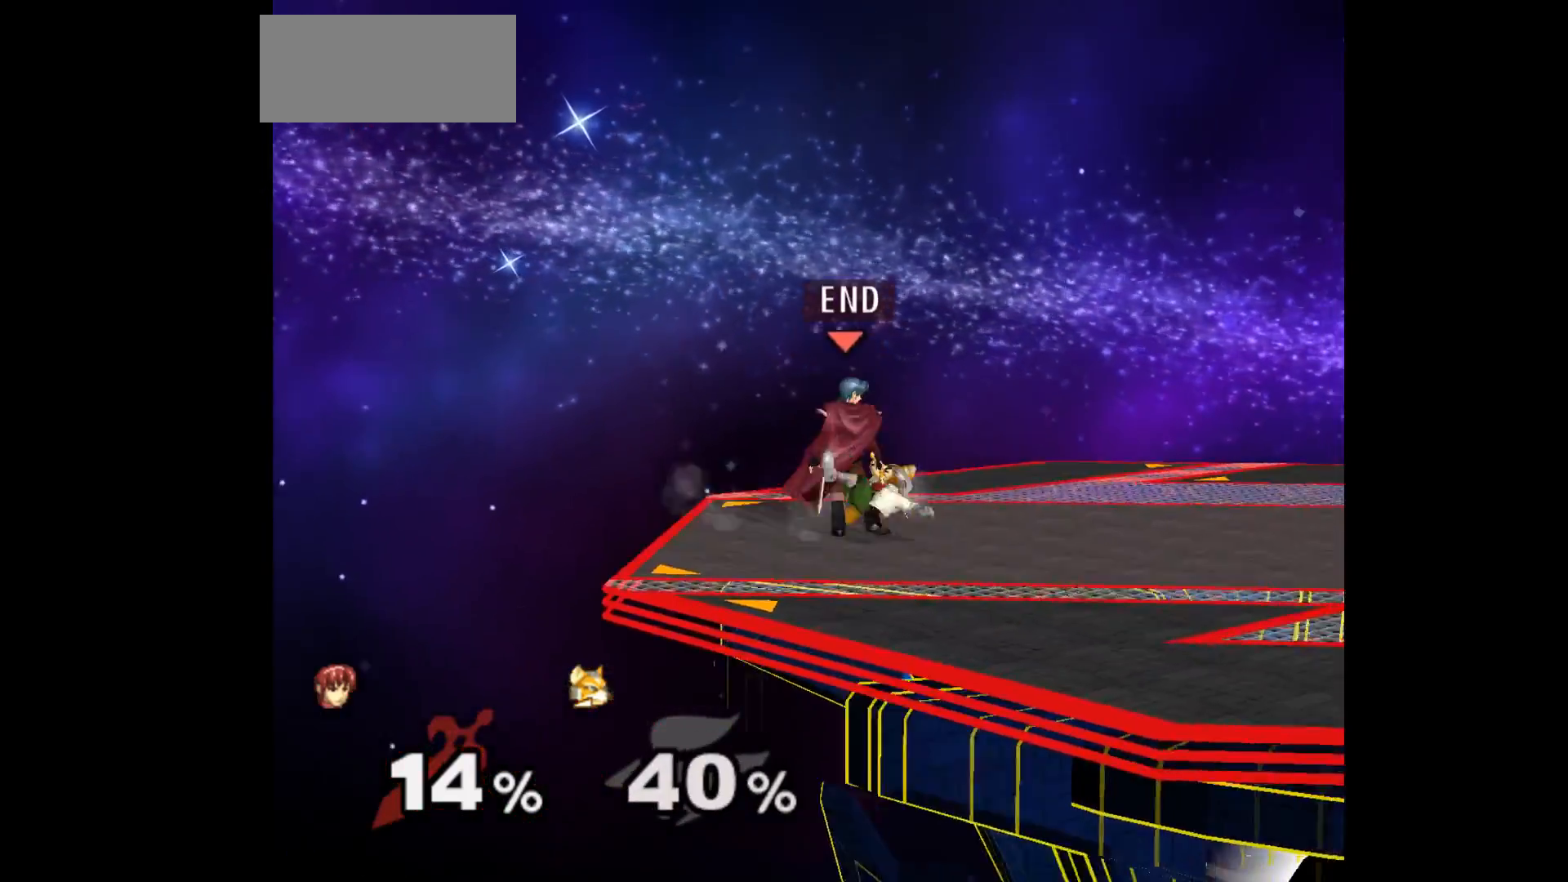
{"buttons": [], "left_stick": "down-right", "events": [[200, "left_stick", "up"], [283, "left_stick", "down"], [433, "left_stick", "down-right"]]}
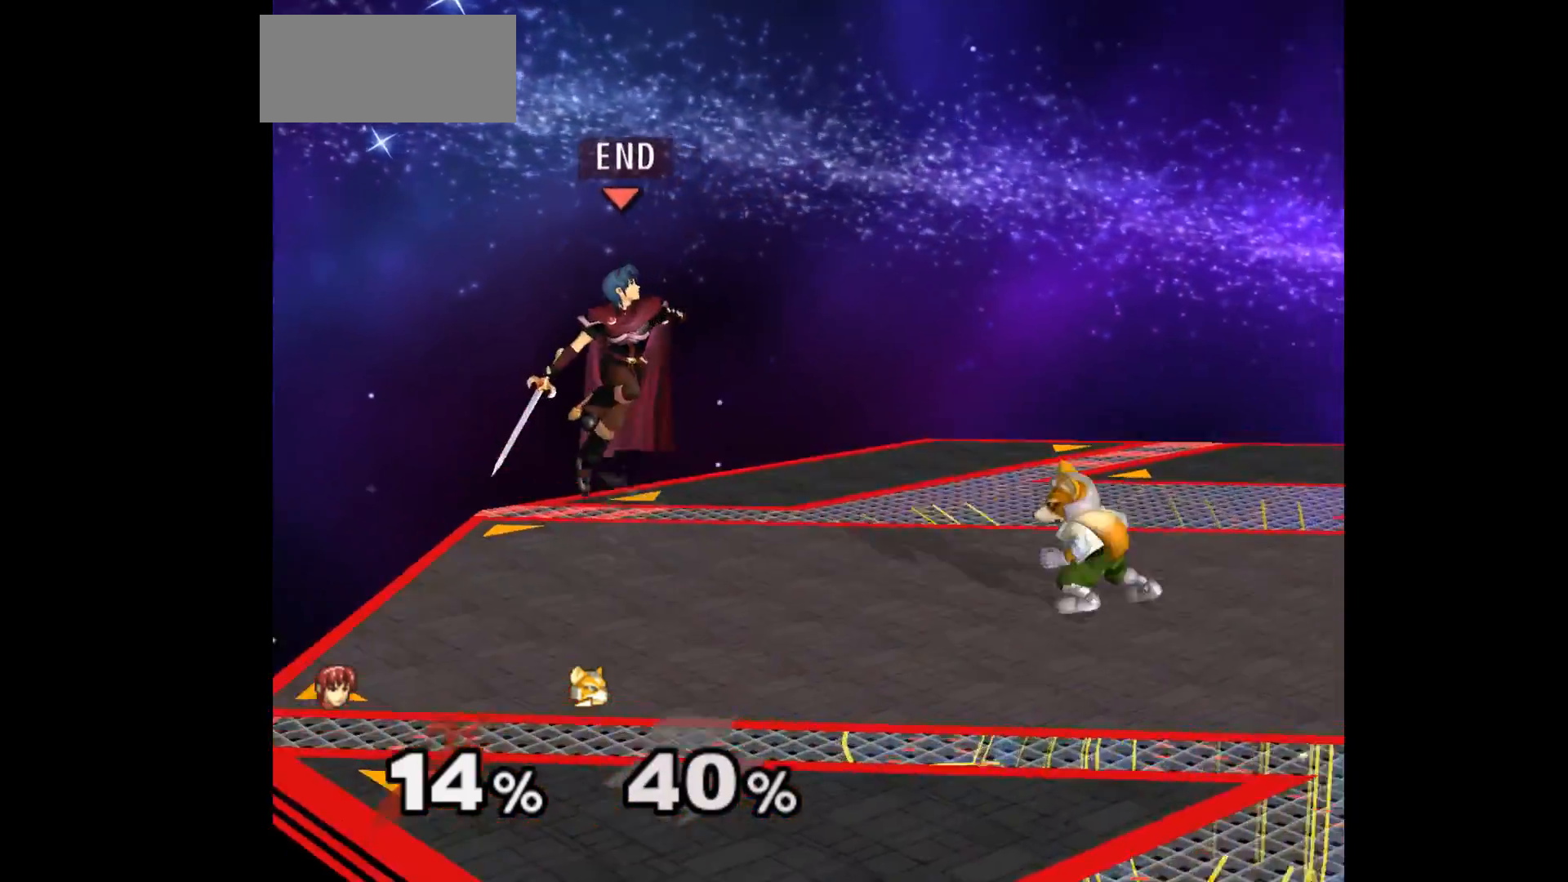
{"buttons": ["A"], "left_stick": "down-right", "events": [[33, "left_stick", "right"], [317, "A", "down"], [317, "Z", "down"], [350, "left_stick", "down-right"], [417, "A", "up"], [417, "Z", "up"], [483, "A", "down"]]}
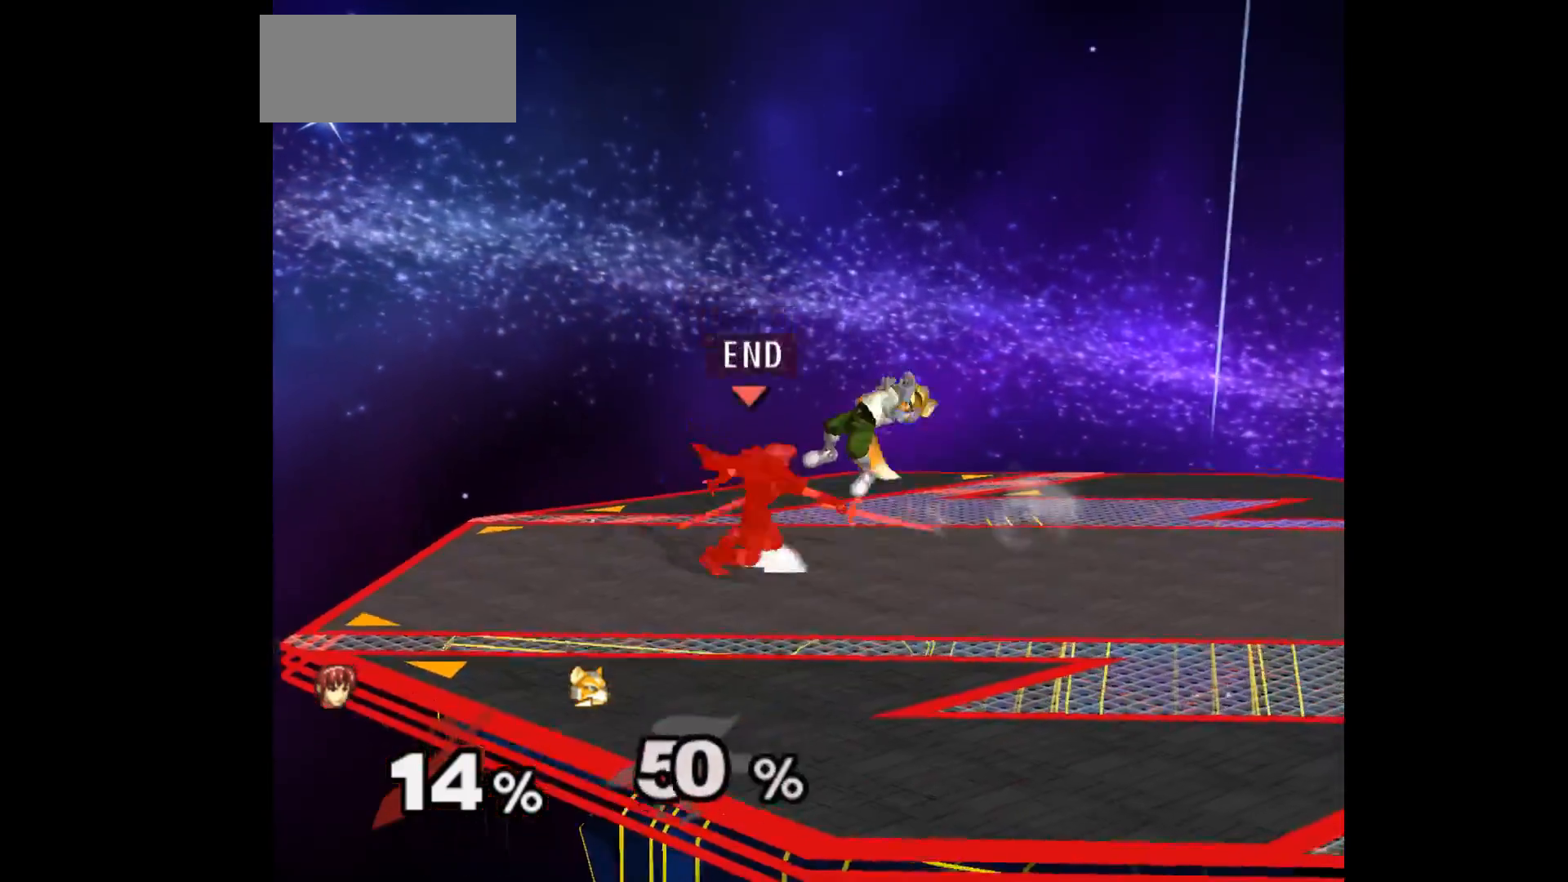
{"buttons": [], "left_stick": "up", "events": [[67, "A", "up"], [83, "left_stick", "center"], [183, "left_stick", "right"], [267, "left_stick", "up"], [283, "Z", "down"], [367, "left_stick", "center"], [383, "Z", "up"], [433, "left_stick", "up"]]}
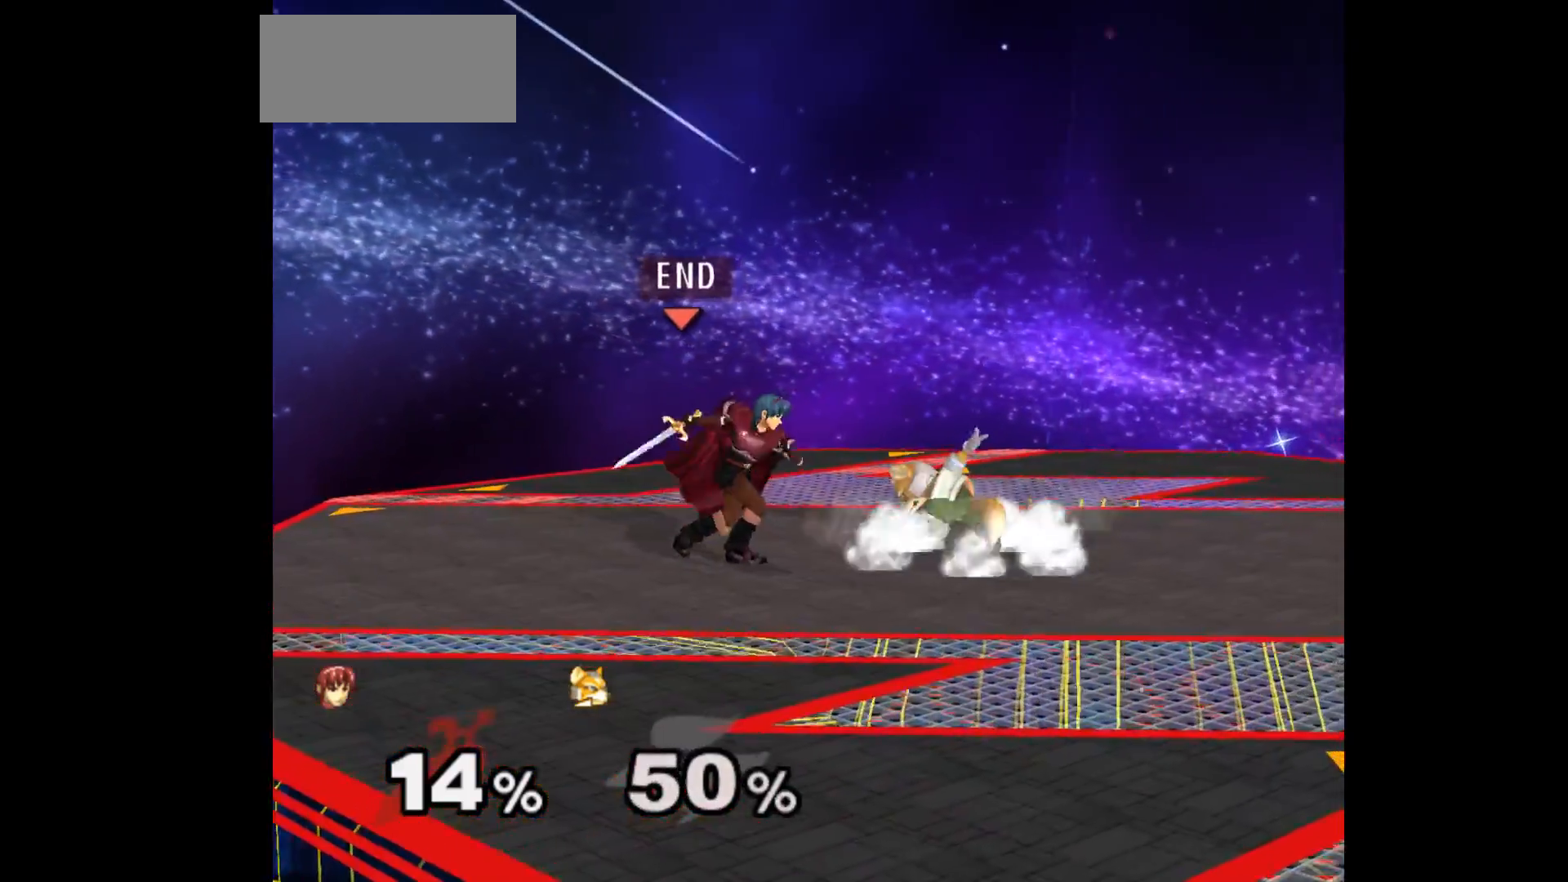
{"buttons": [], "left_stick": "left", "events": [[67, "left_stick", "center"], [283, "left_stick", "up"], [333, "Z", "down"], [350, "left_stick", "right"], [433, "Z", "up"], [450, "left_stick", "left"]]}
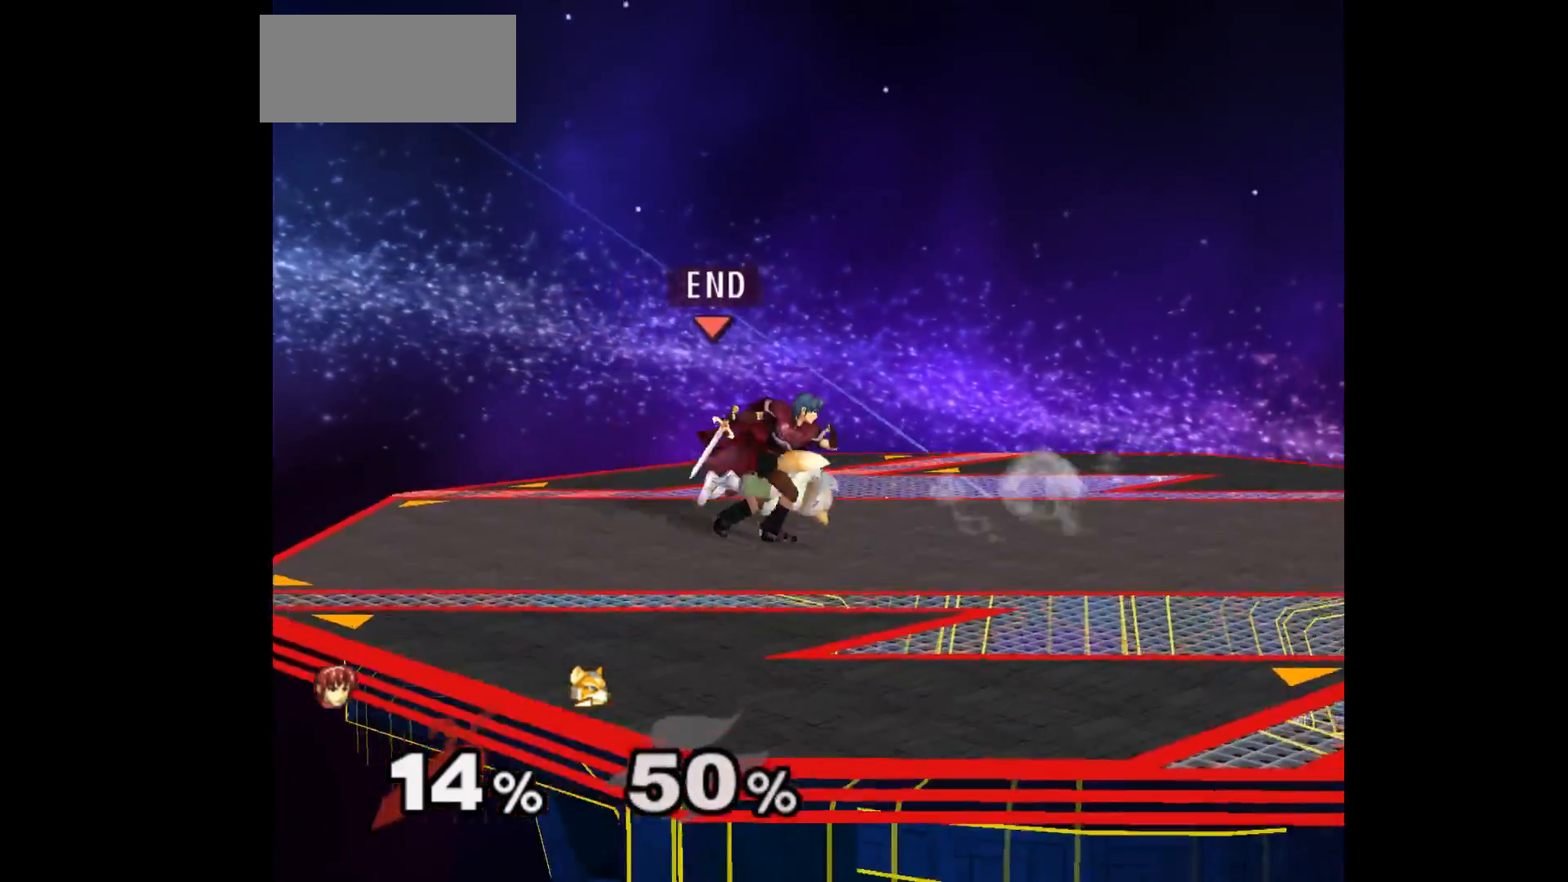
{"buttons": ["L1"], "left_stick": "center", "events": [[33, "left_stick", "center"], [267, "L1", "down"]]}
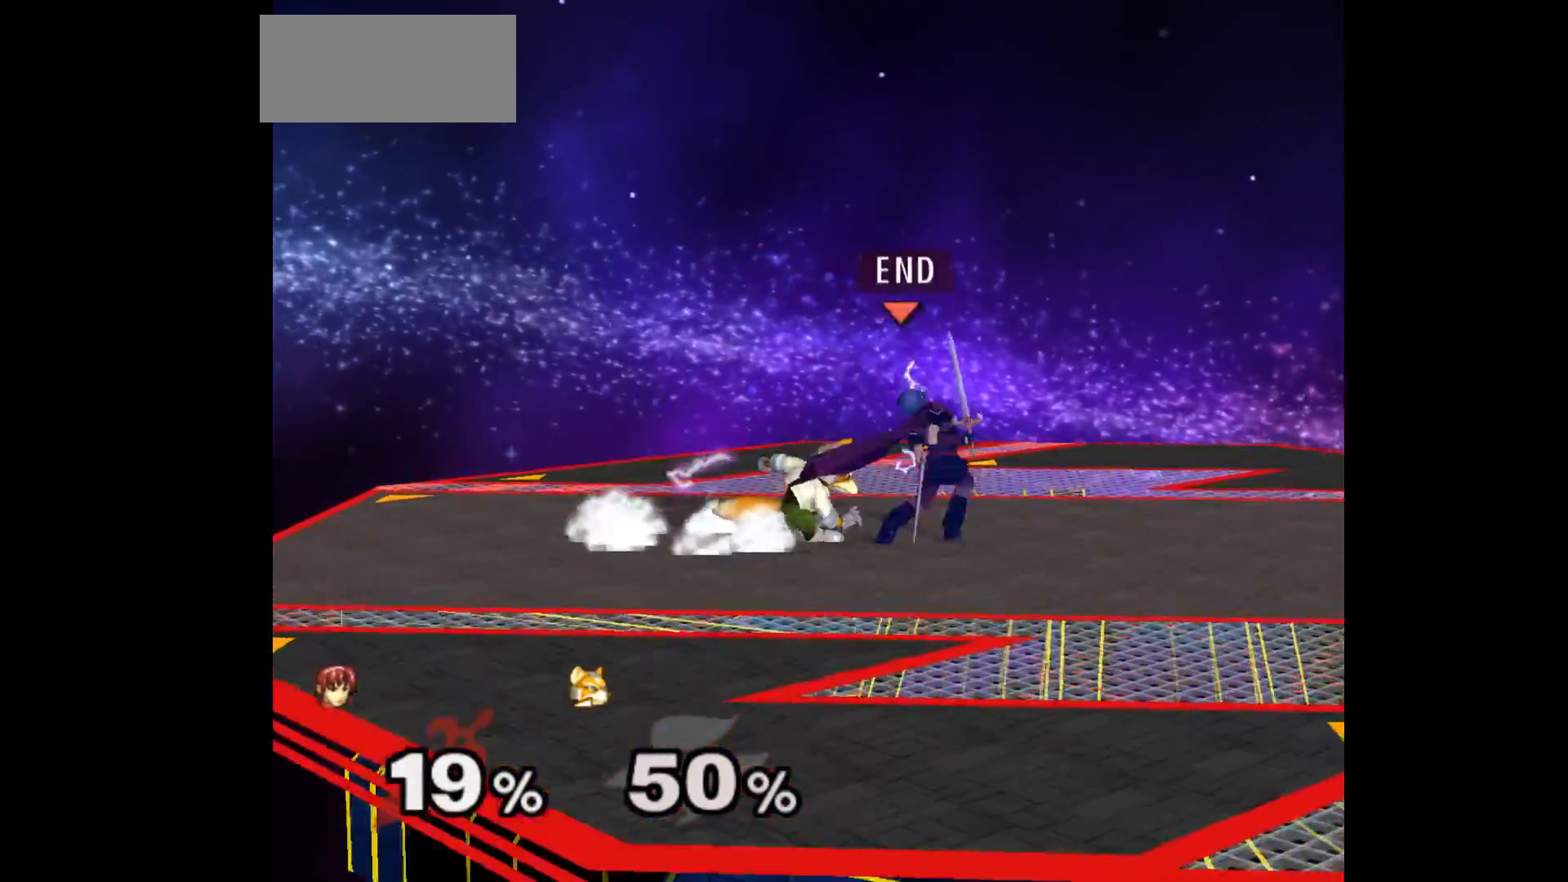
{"buttons": ["A", "L1"], "left_stick": "right", "events": [[50, "left_stick", "right"], [433, "A", "down"]]}
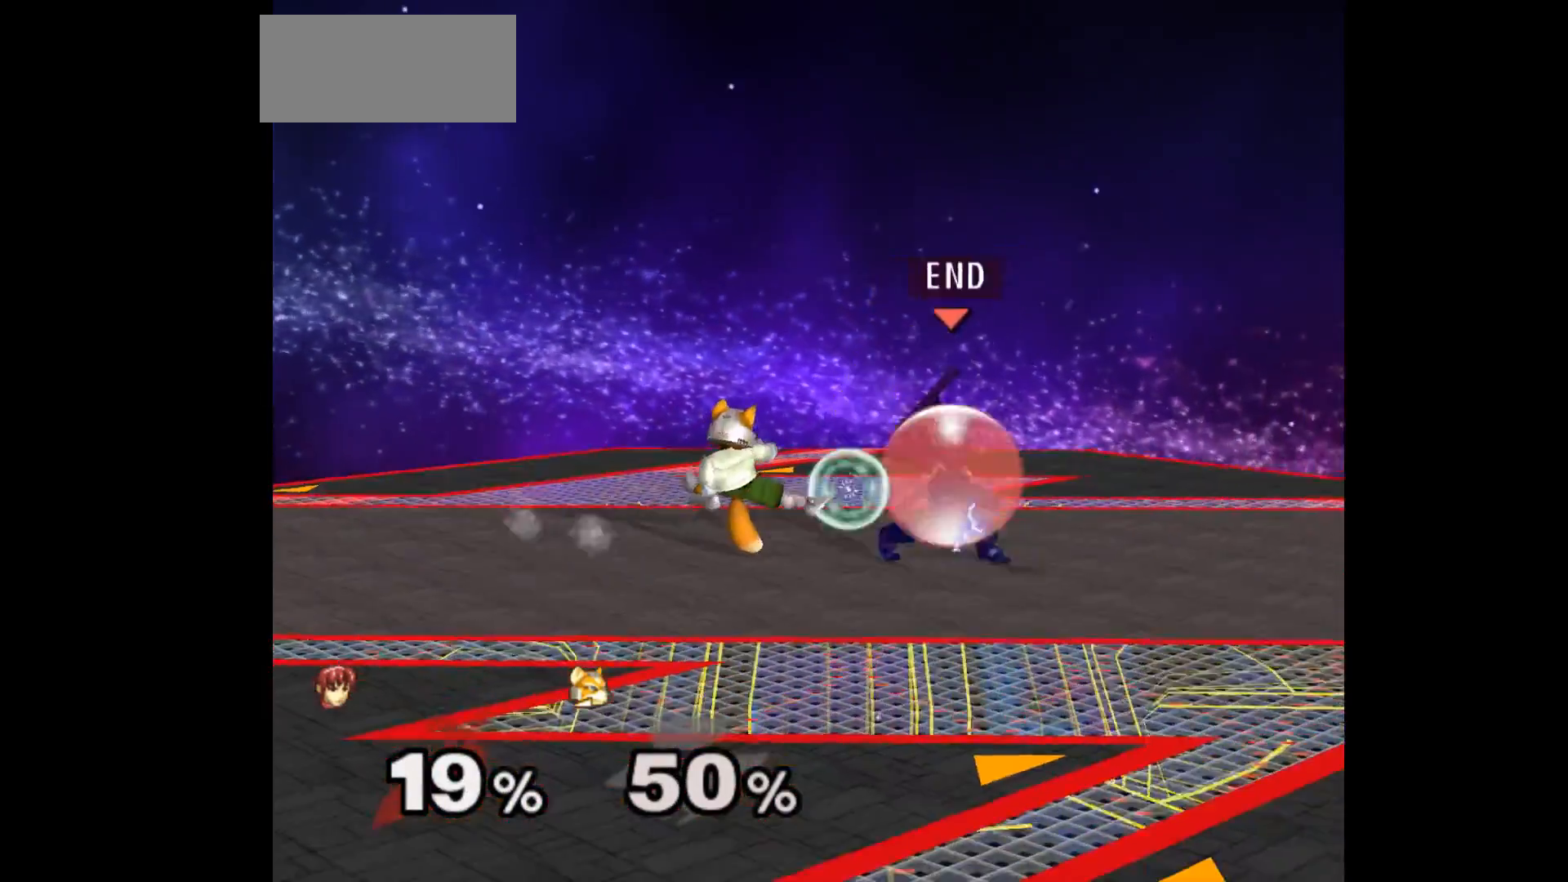
{"buttons": ["L1"], "left_stick": "center", "events": [[33, "A", "up"], [117, "left_stick", "center"], [133, "A", "down"], [200, "A", "up"]]}
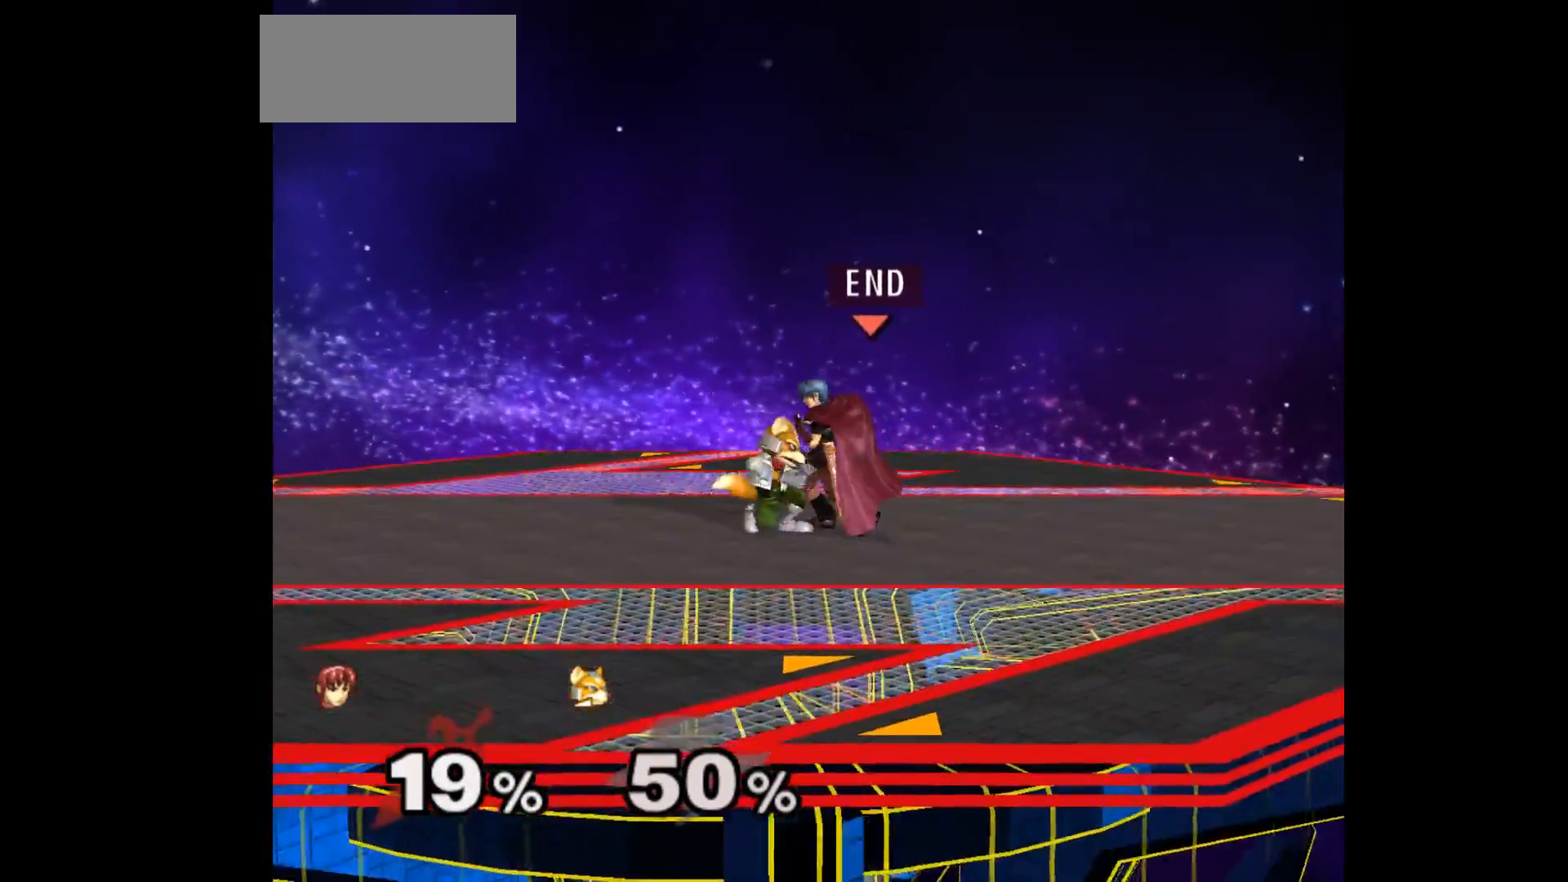
{"buttons": [], "left_stick": "center", "events": [[33, "left_stick", "up"], [50, "L1", "up"], [217, "left_stick", "center"]]}
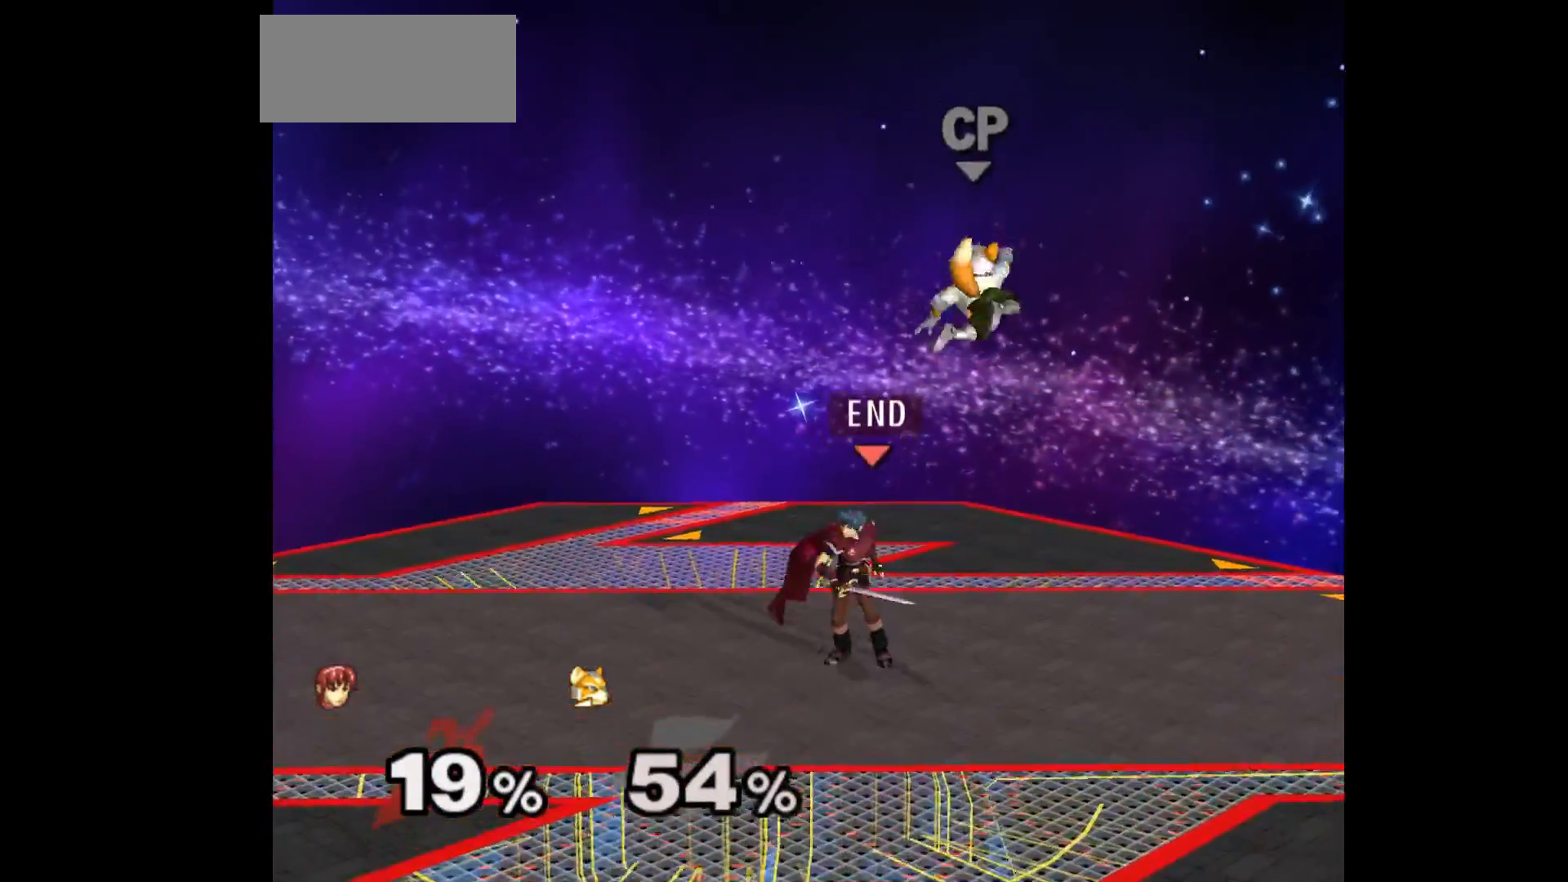
{"buttons": [], "left_stick": "up", "events": [[117, "left_stick", "right"], [250, "A", "down"], [267, "left_stick", "up"], [333, "A", "up"]]}
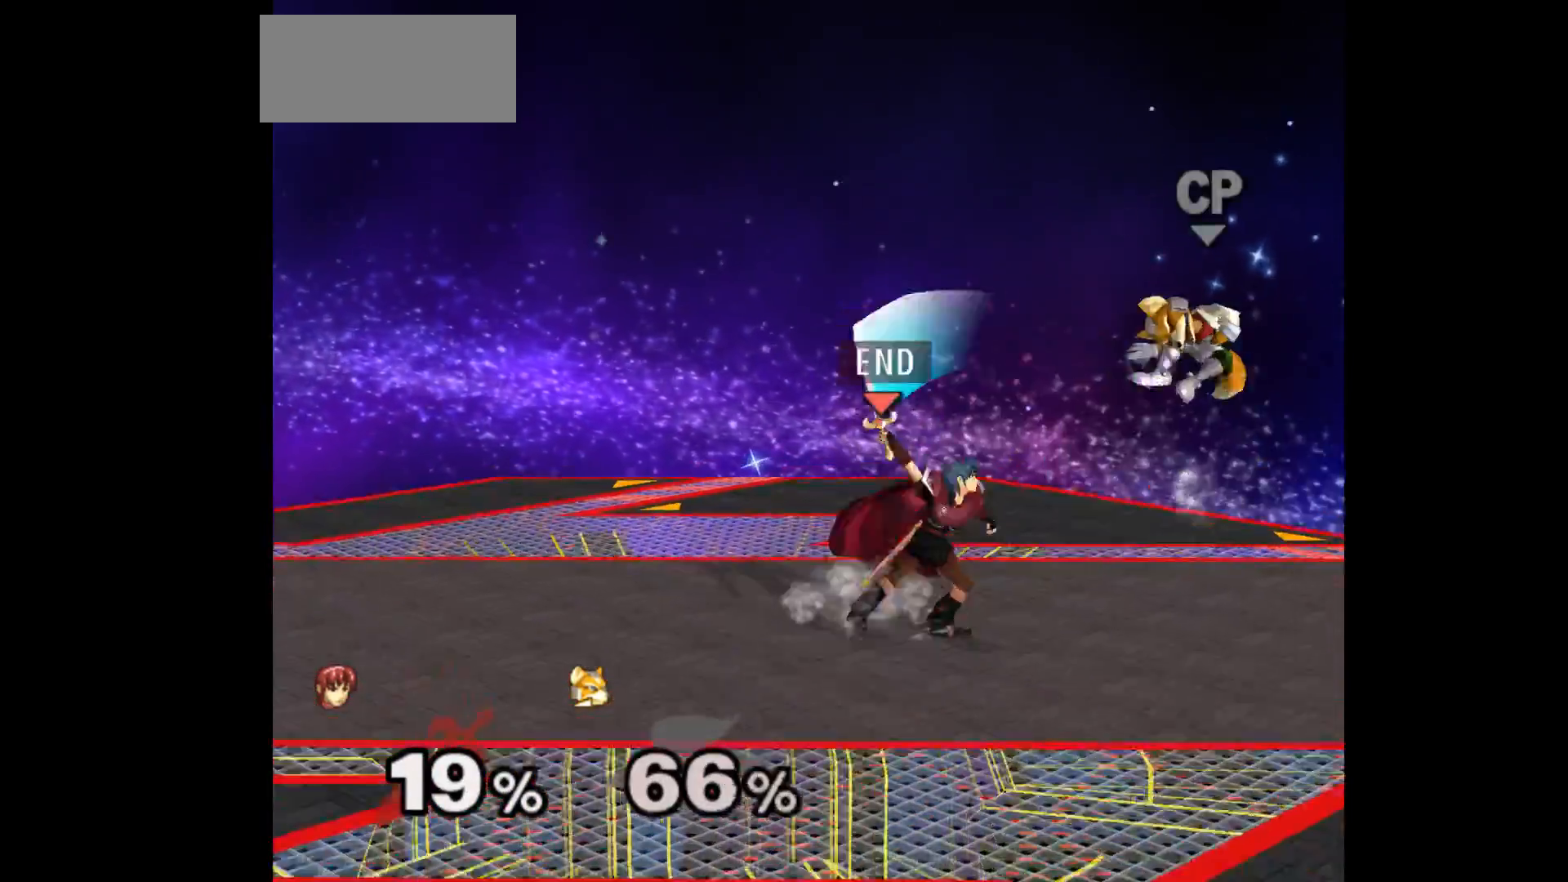
{"buttons": [], "left_stick": "up", "events": [[50, "left_stick", "center"], [383, "left_stick", "left"], [500, "left_stick", "up"]]}
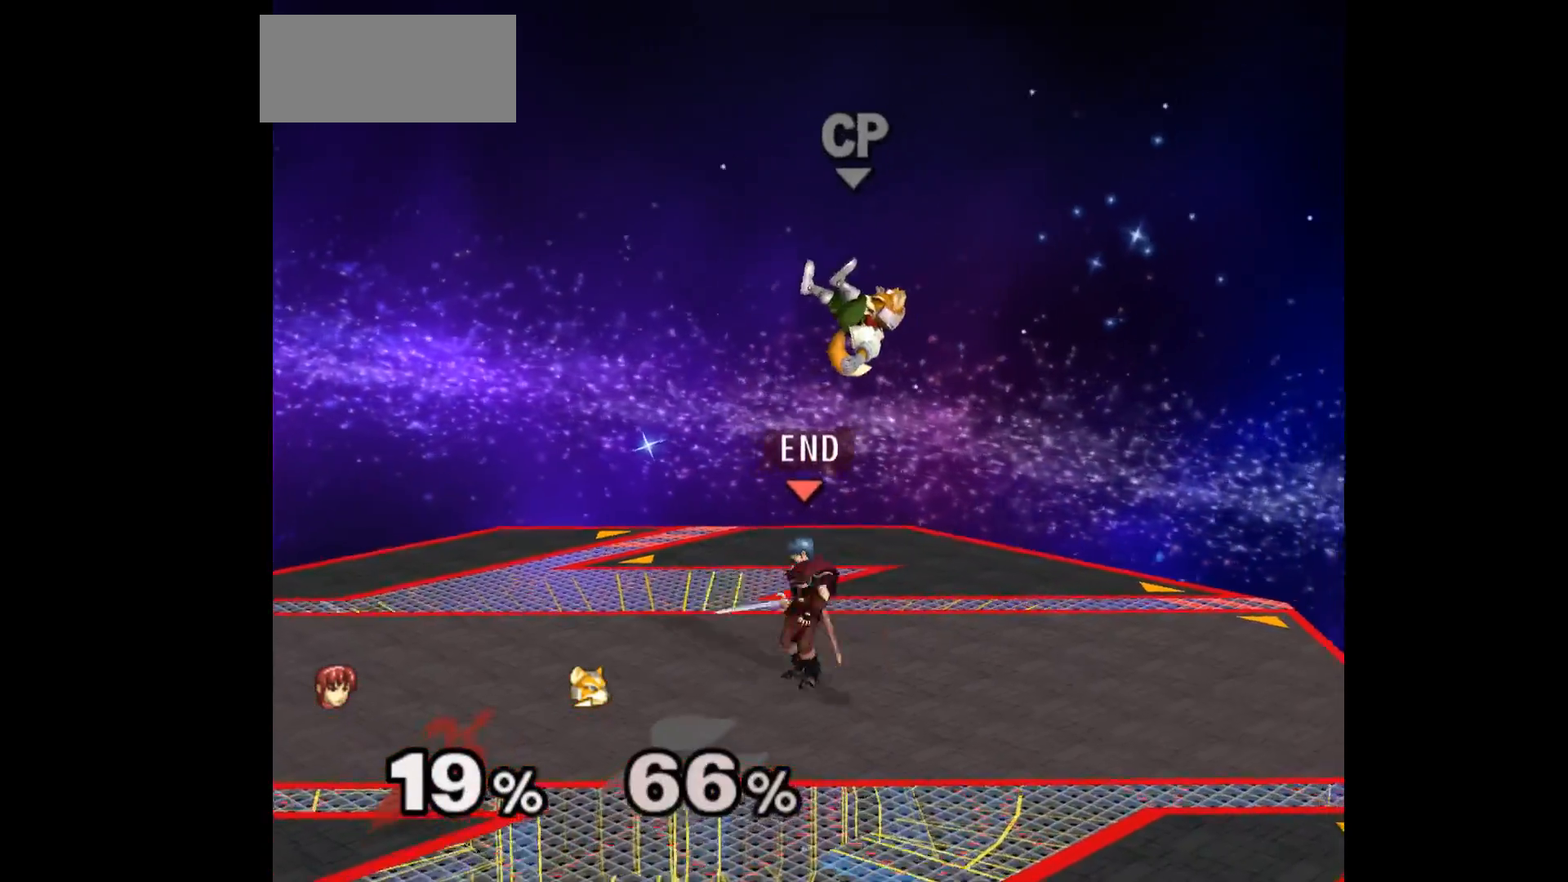
{"buttons": [], "left_stick": "center", "events": [[33, "A", "down"], [117, "A", "up"], [317, "left_stick", "center"]]}
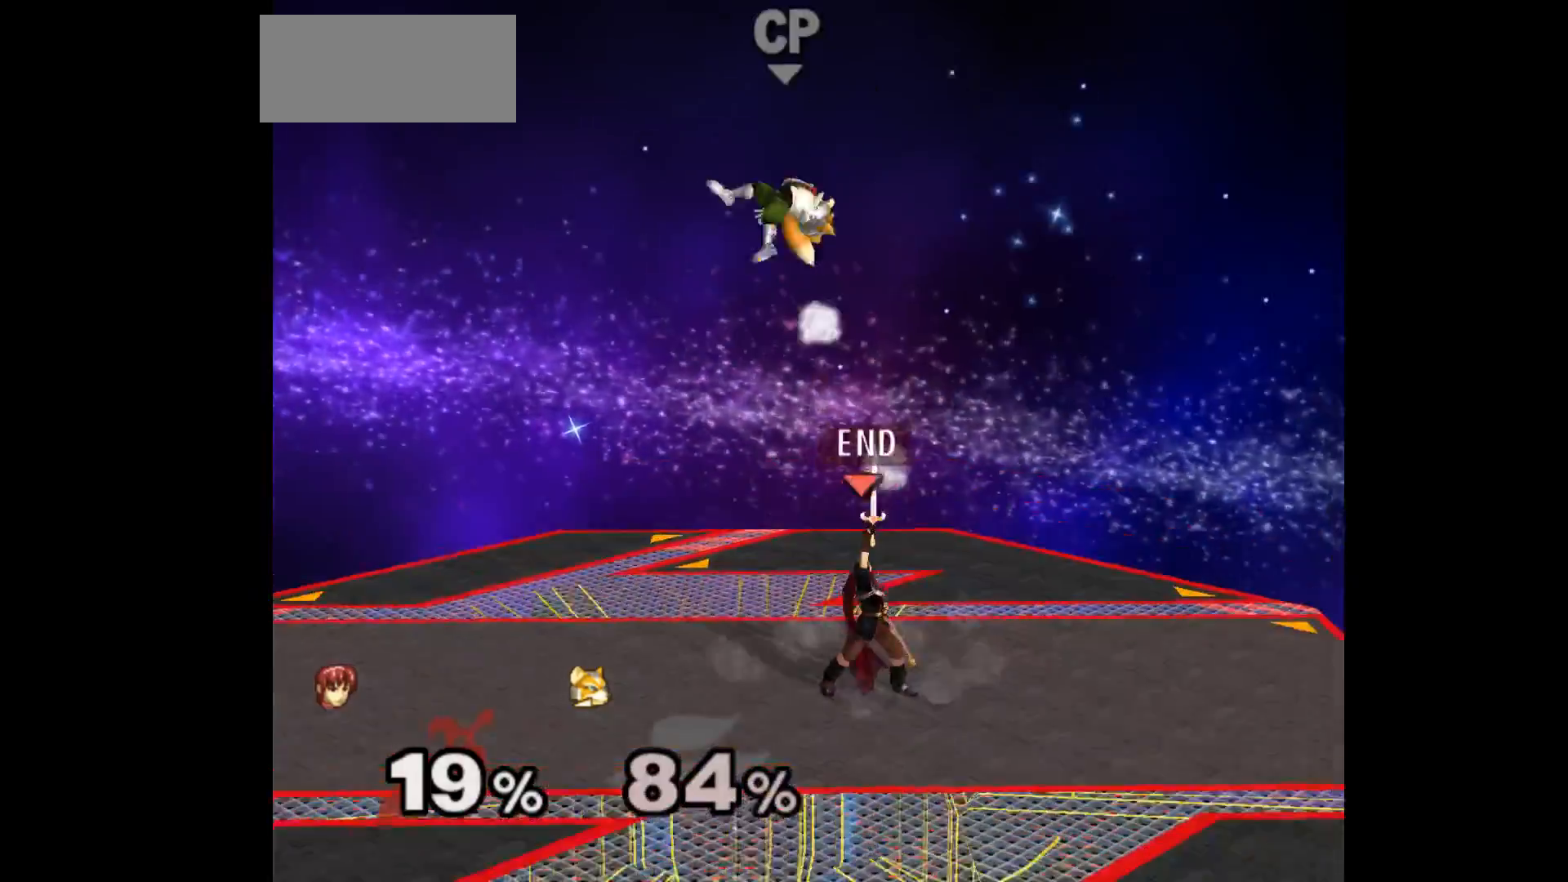
{"buttons": [], "left_stick": "left", "events": [[500, "left_stick", "left"]]}
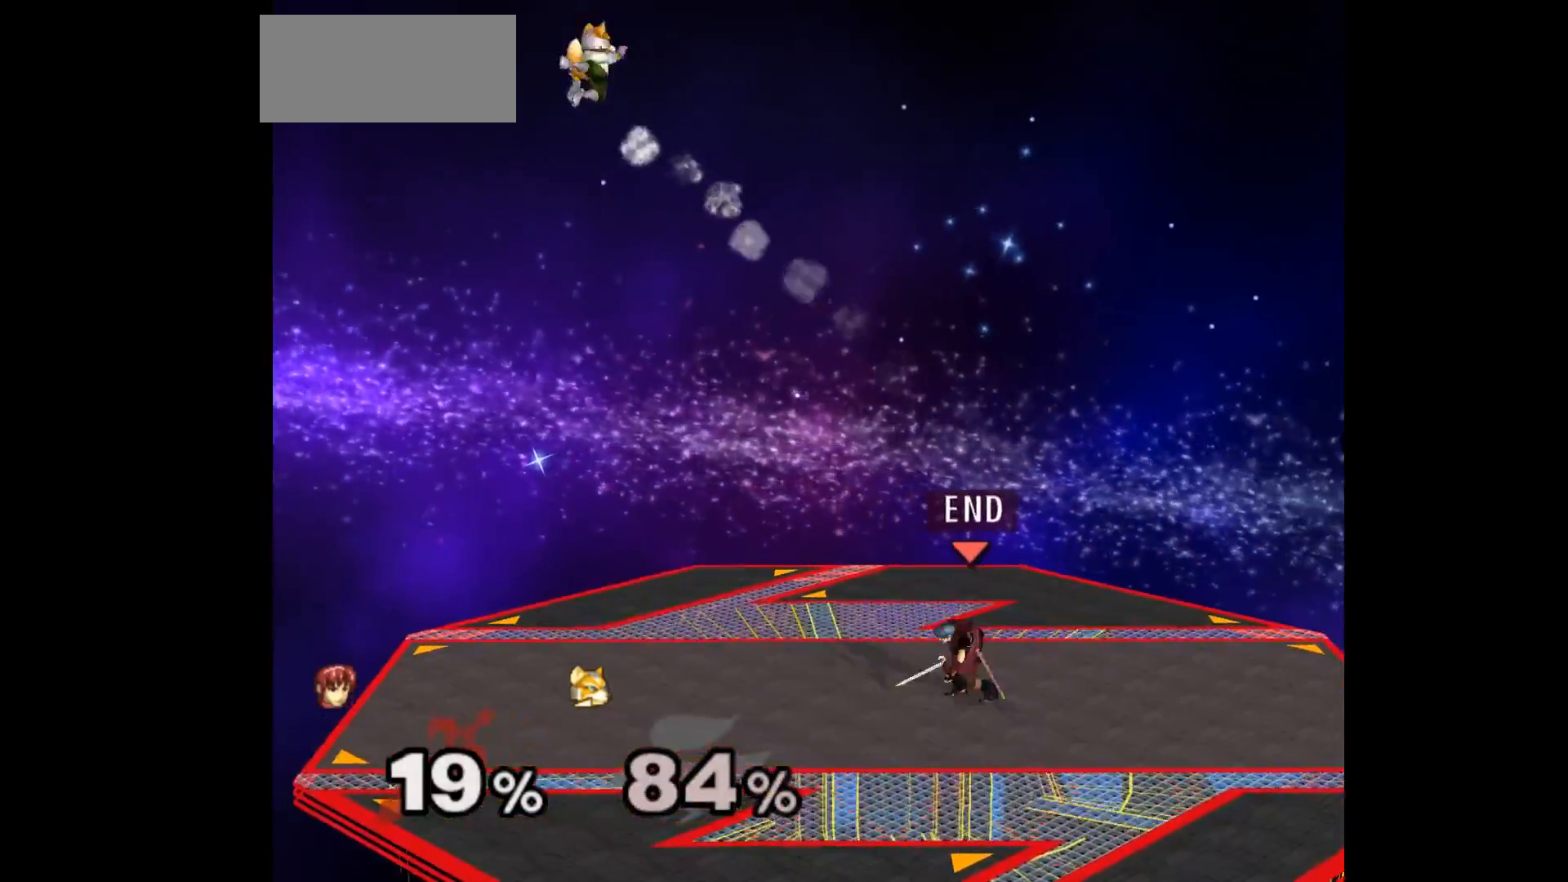
{"buttons": [], "left_stick": "down-left", "events": [[300, "L1", "down"], [300, "left_stick", "down-left"], [450, "L1", "up"]]}
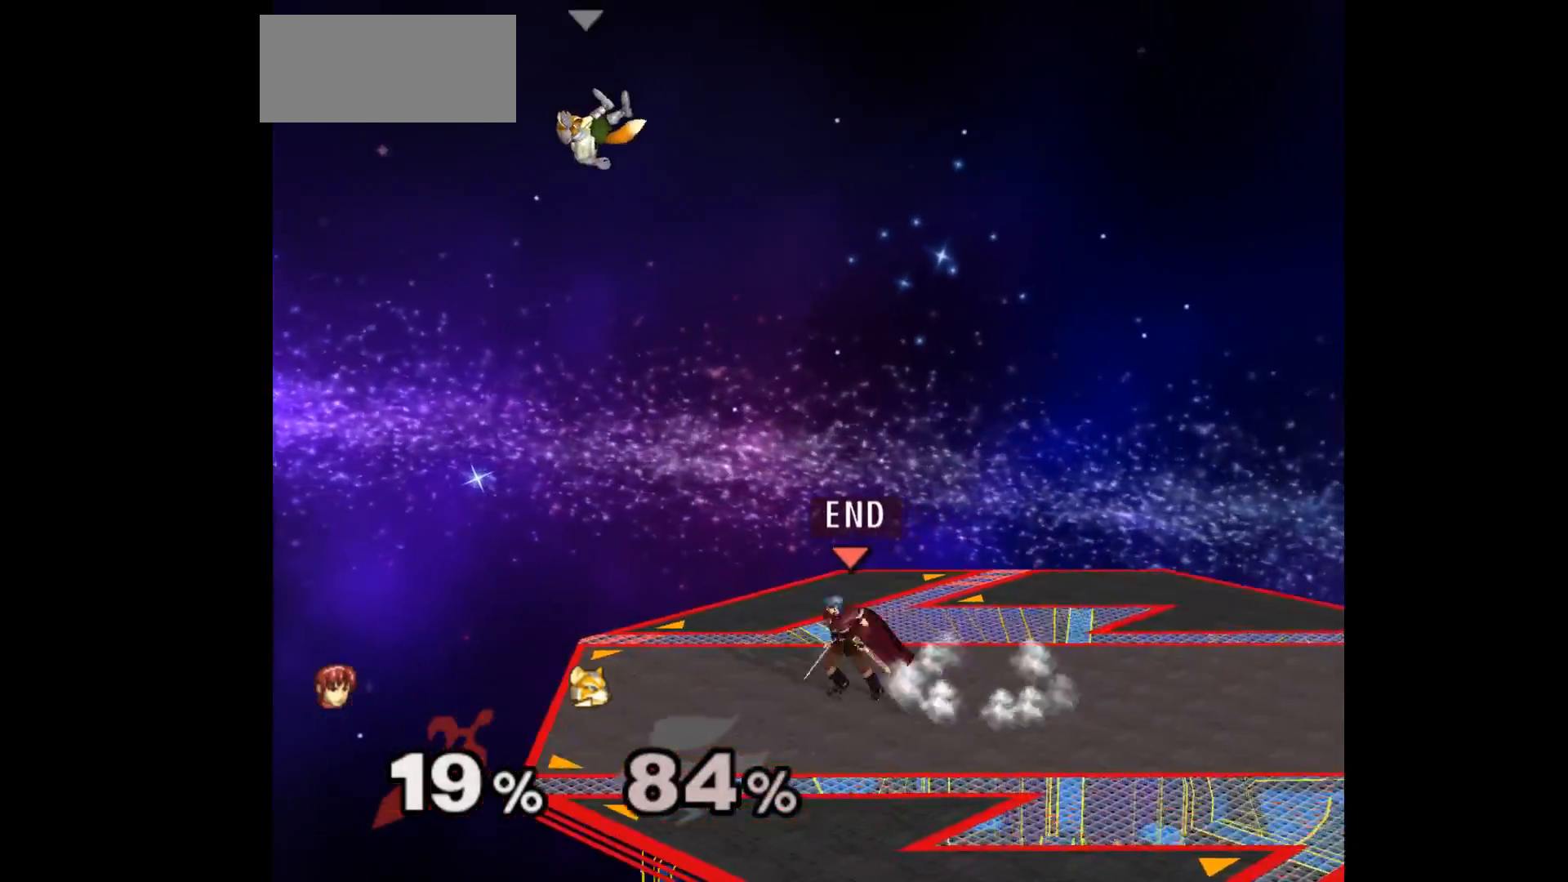
{"buttons": [], "left_stick": "up", "events": [[83, "left_stick", "center"], [150, "left_stick", "right"], [233, "left_stick", "center"], [383, "left_stick", "up"]]}
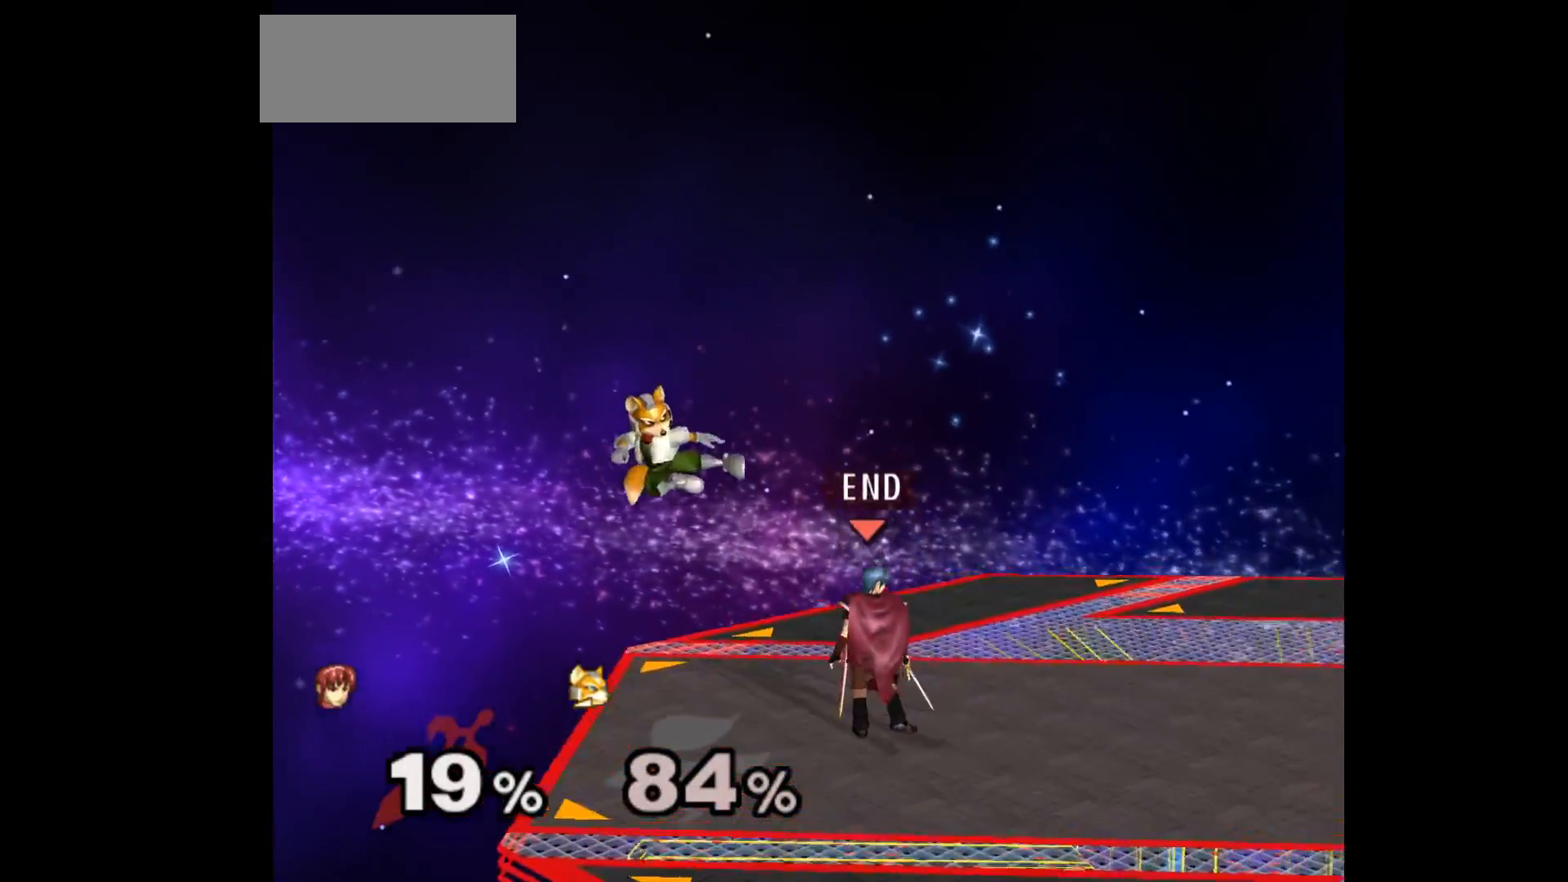
{"buttons": [], "left_stick": "up", "events": [[200, "A", "down"], [300, "A", "up"]]}
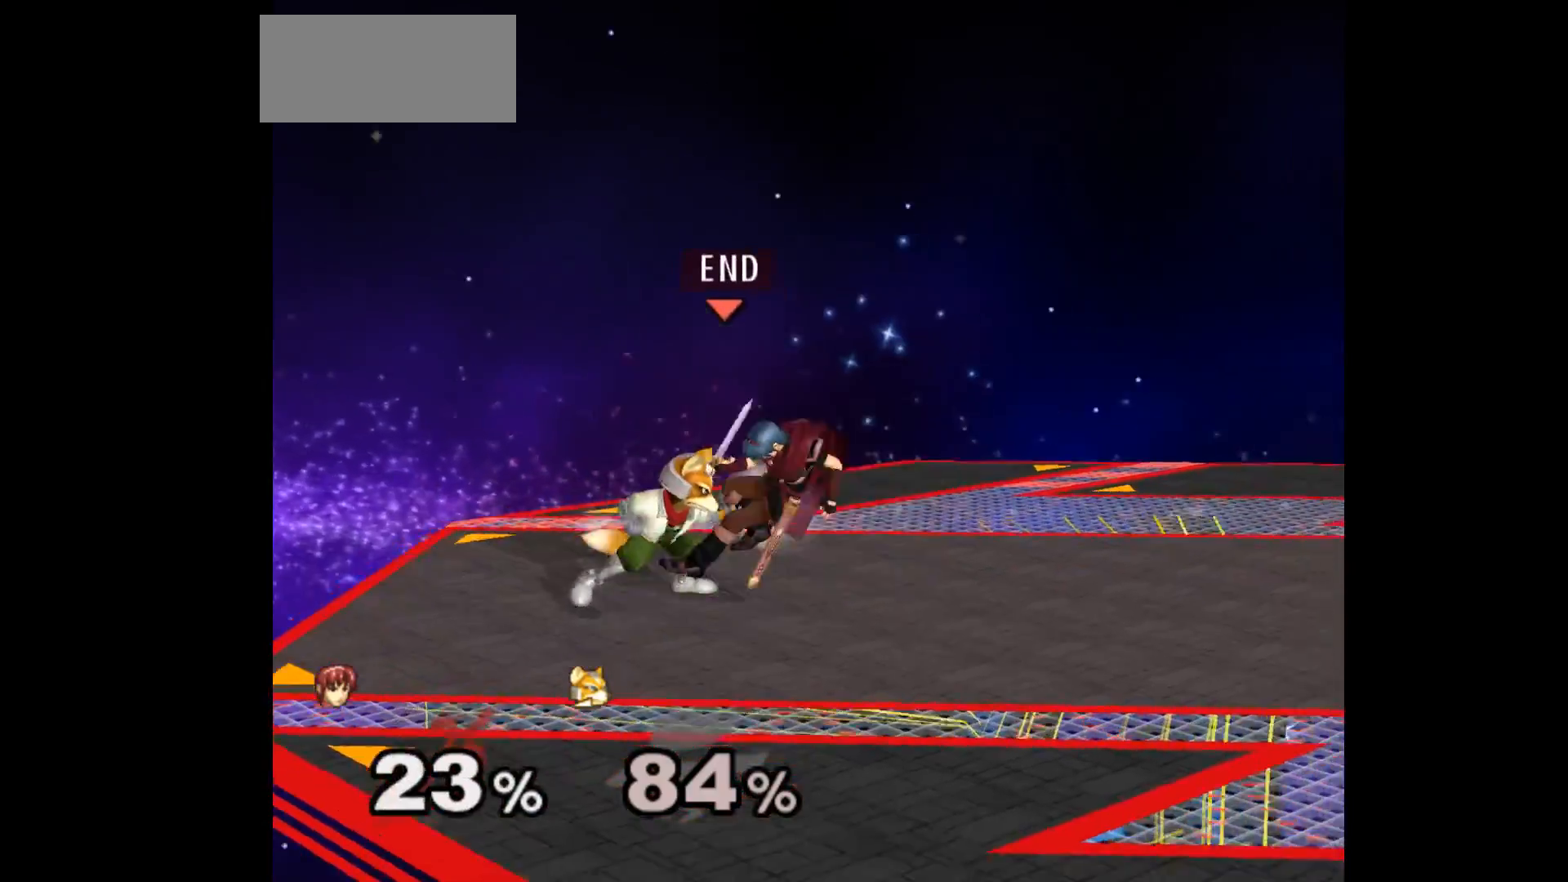
{"buttons": [], "left_stick": "down-right", "events": [[67, "left_stick", "center"], [217, "left_stick", "right"], [317, "left_stick", "down-right"], [367, "B", "down"], [467, "B", "up"]]}
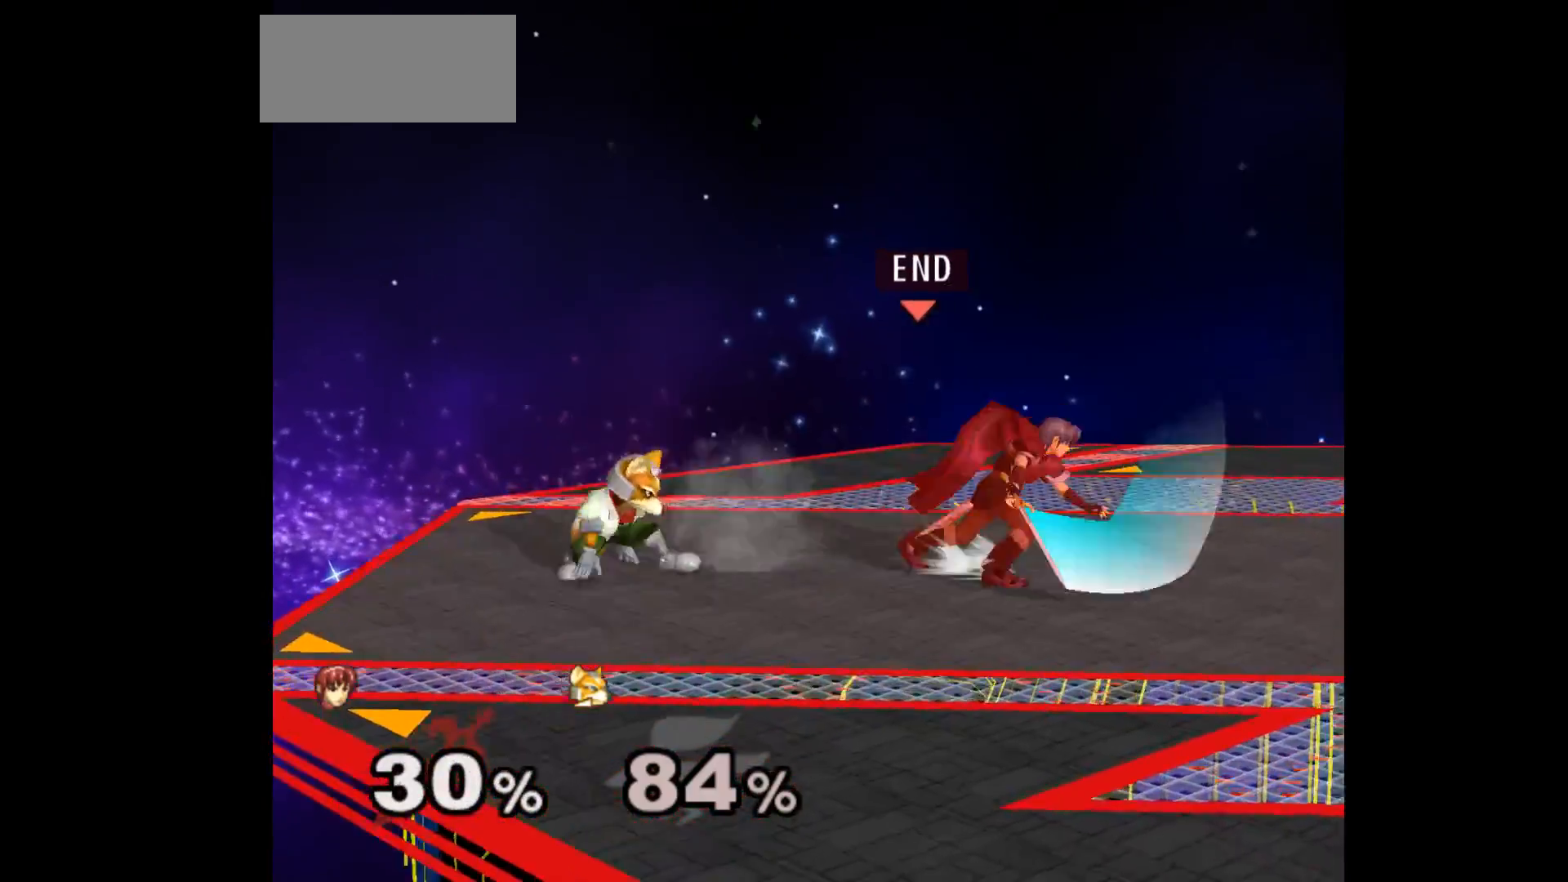
{"buttons": [], "left_stick": "down-left", "events": [[283, "left_stick", "center"], [417, "left_stick", "right"], [500, "left_stick", "down-left"]]}
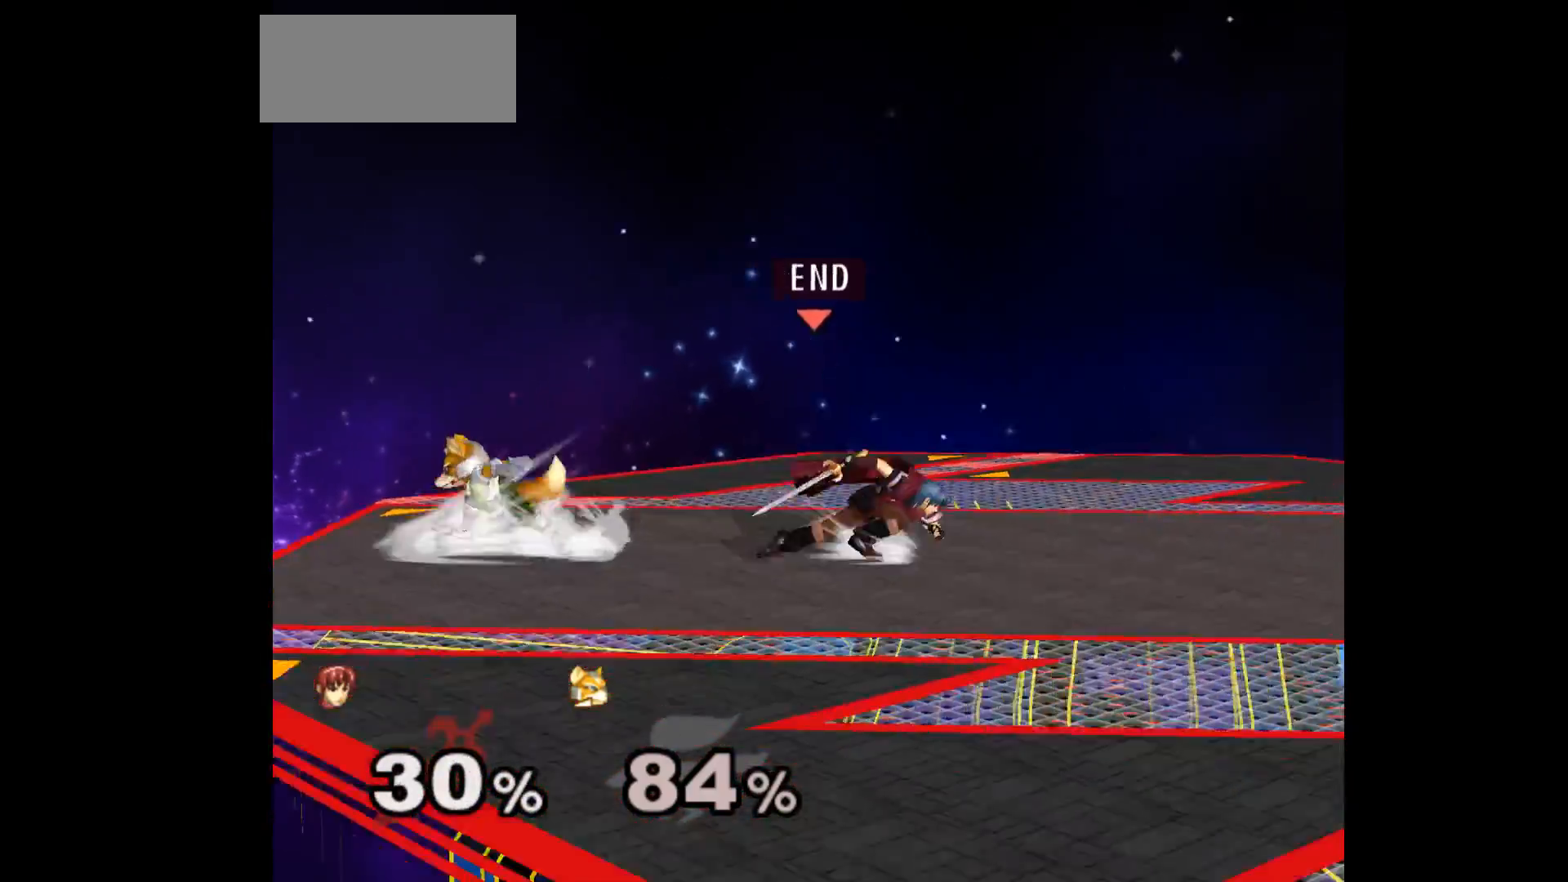
{"buttons": [], "left_stick": "center", "events": [[17, "left_stick", "left"], [50, "B", "down"], [167, "B", "up"], [233, "left_stick", "center"]]}
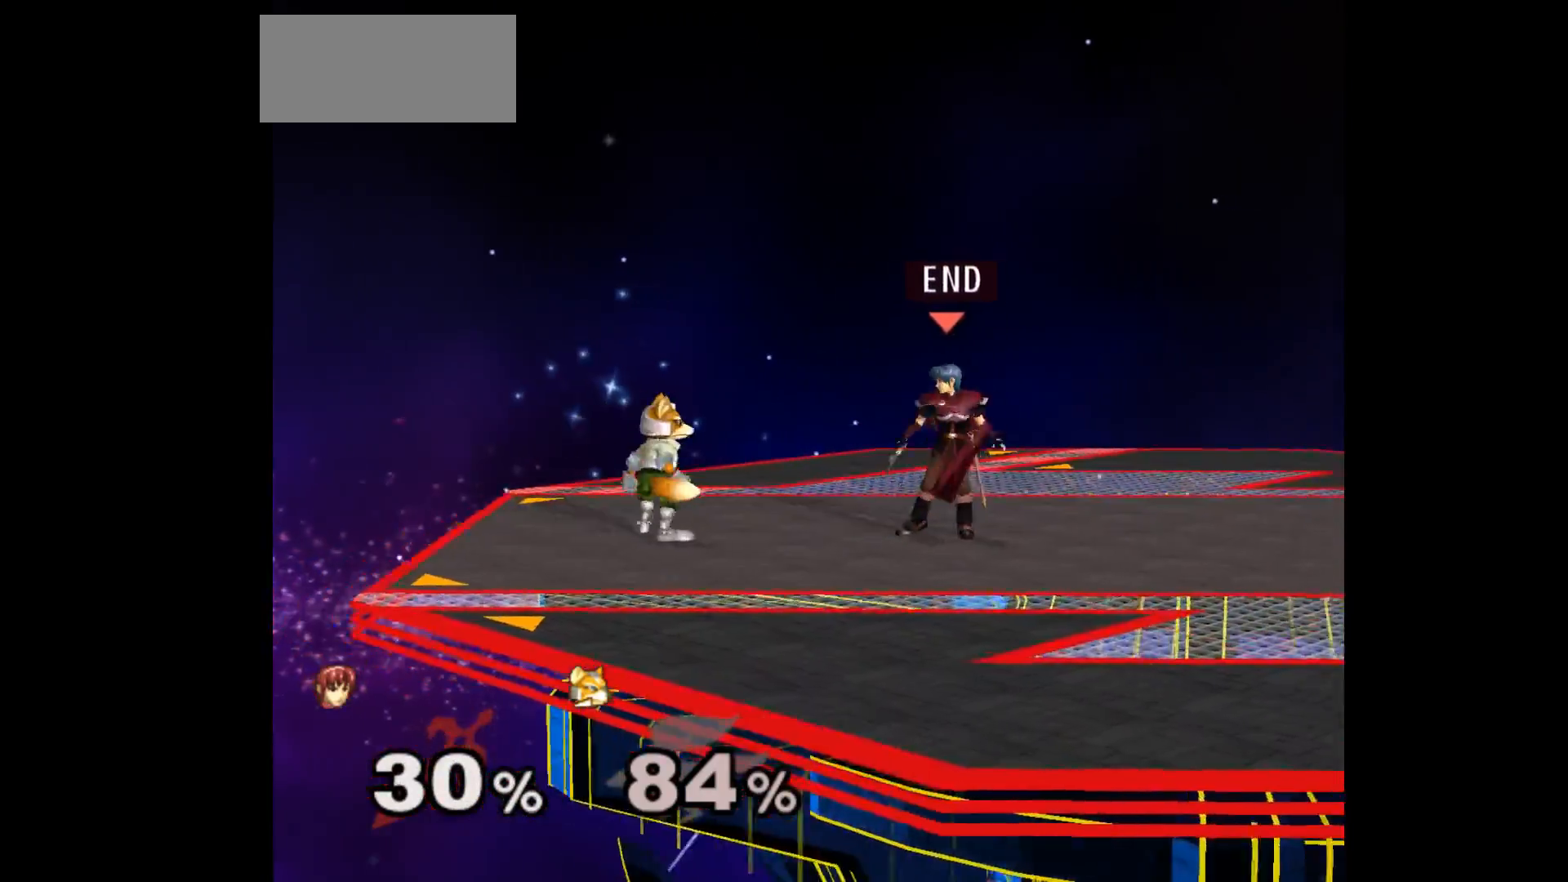
{"buttons": [], "left_stick": "down", "events": [[33, "left_stick", "up"], [150, "left_stick", "center"], [217, "A", "down"], [317, "A", "up"], [333, "left_stick", "up"], [383, "left_stick", "up-right"], [500, "left_stick", "down"]]}
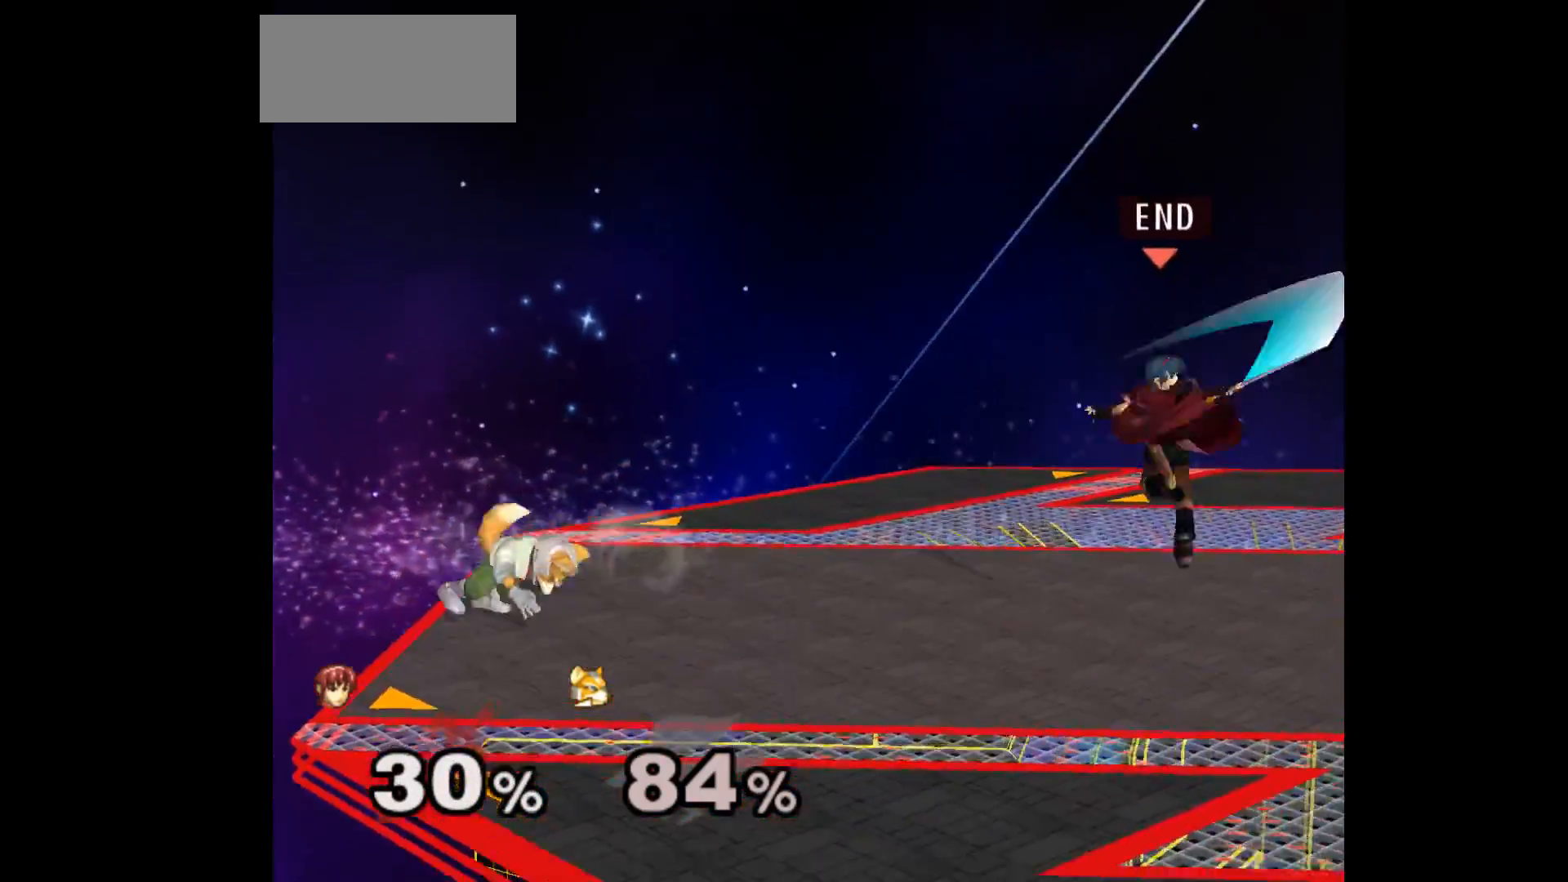
{"buttons": [], "left_stick": "center", "events": [[50, "Z", "down"], [117, "left_stick", "center"], [150, "Z", "up"], [217, "left_stick", "left"], [300, "left_stick", "right"], [417, "left_stick", "center"]]}
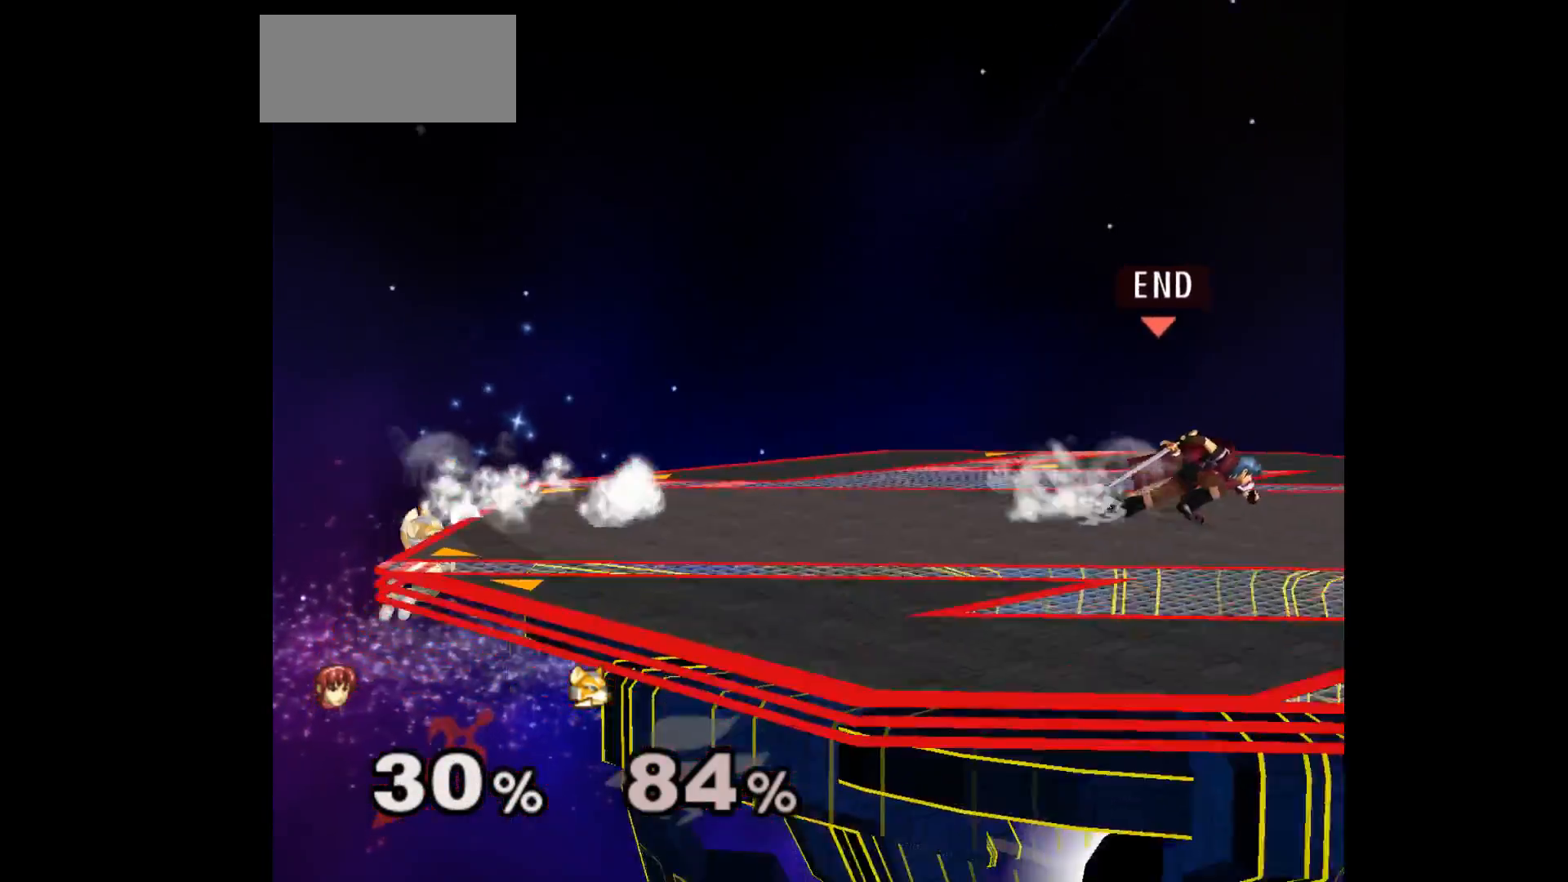
{"buttons": [], "left_stick": "left", "events": [[67, "left_stick", "down-left"], [150, "left_stick", "up-left"], [200, "left_stick", "down-left"], [333, "left_stick", "left"]]}
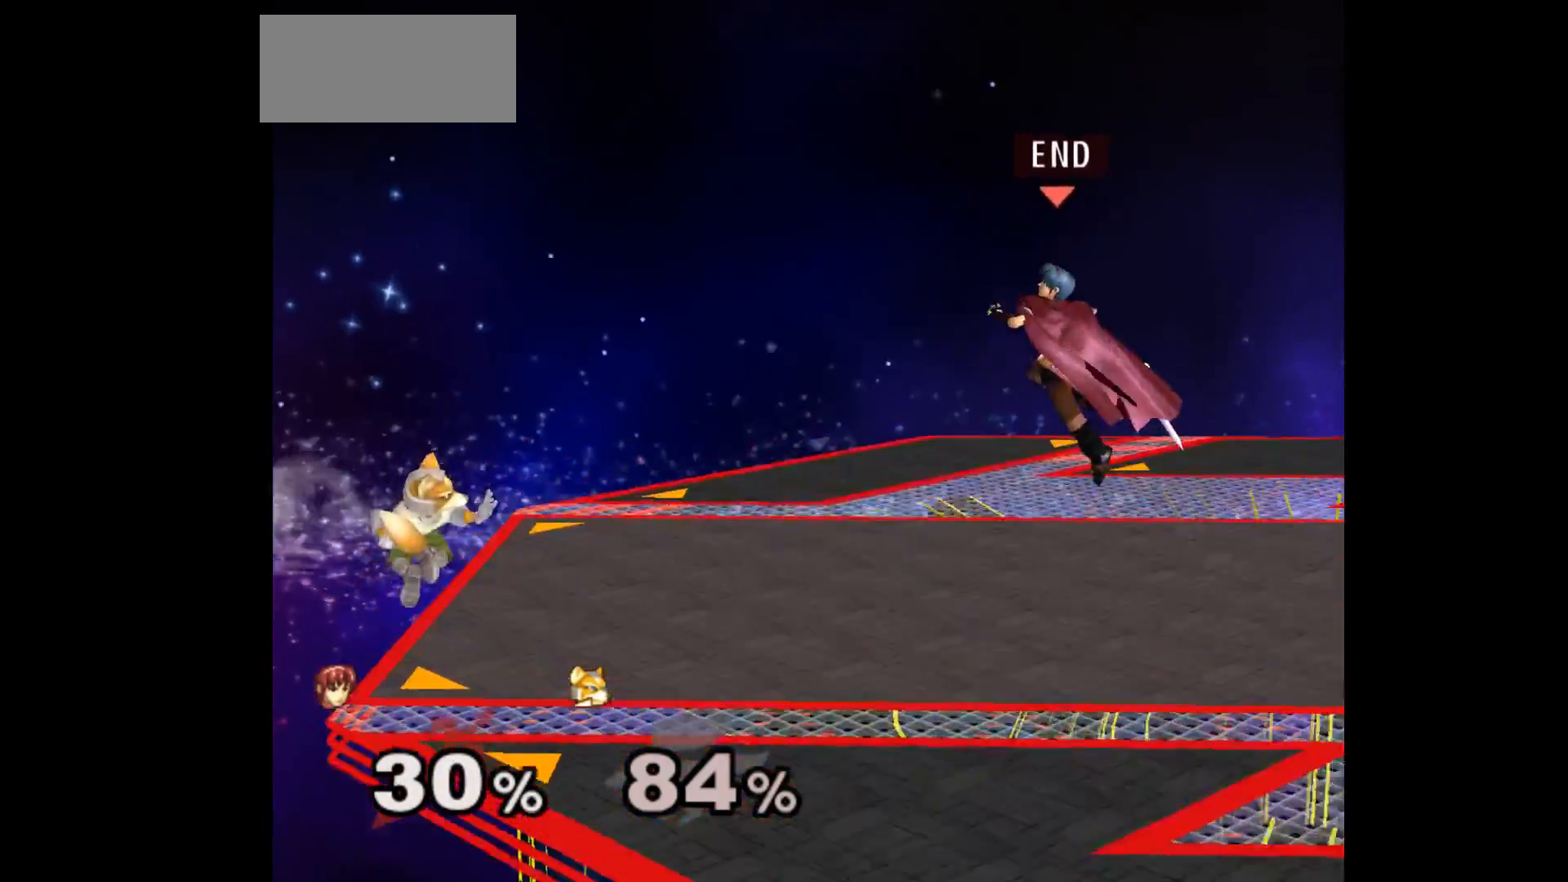
{"buttons": [], "left_stick": "center", "events": [[133, "A", "down"], [133, "Z", "down"], [150, "left_stick", "down-left"], [217, "Z", "up"], [233, "A", "up"], [283, "A", "down"], [283, "Z", "down"], [350, "left_stick", "center"], [367, "Z", "up"], [400, "A", "up"]]}
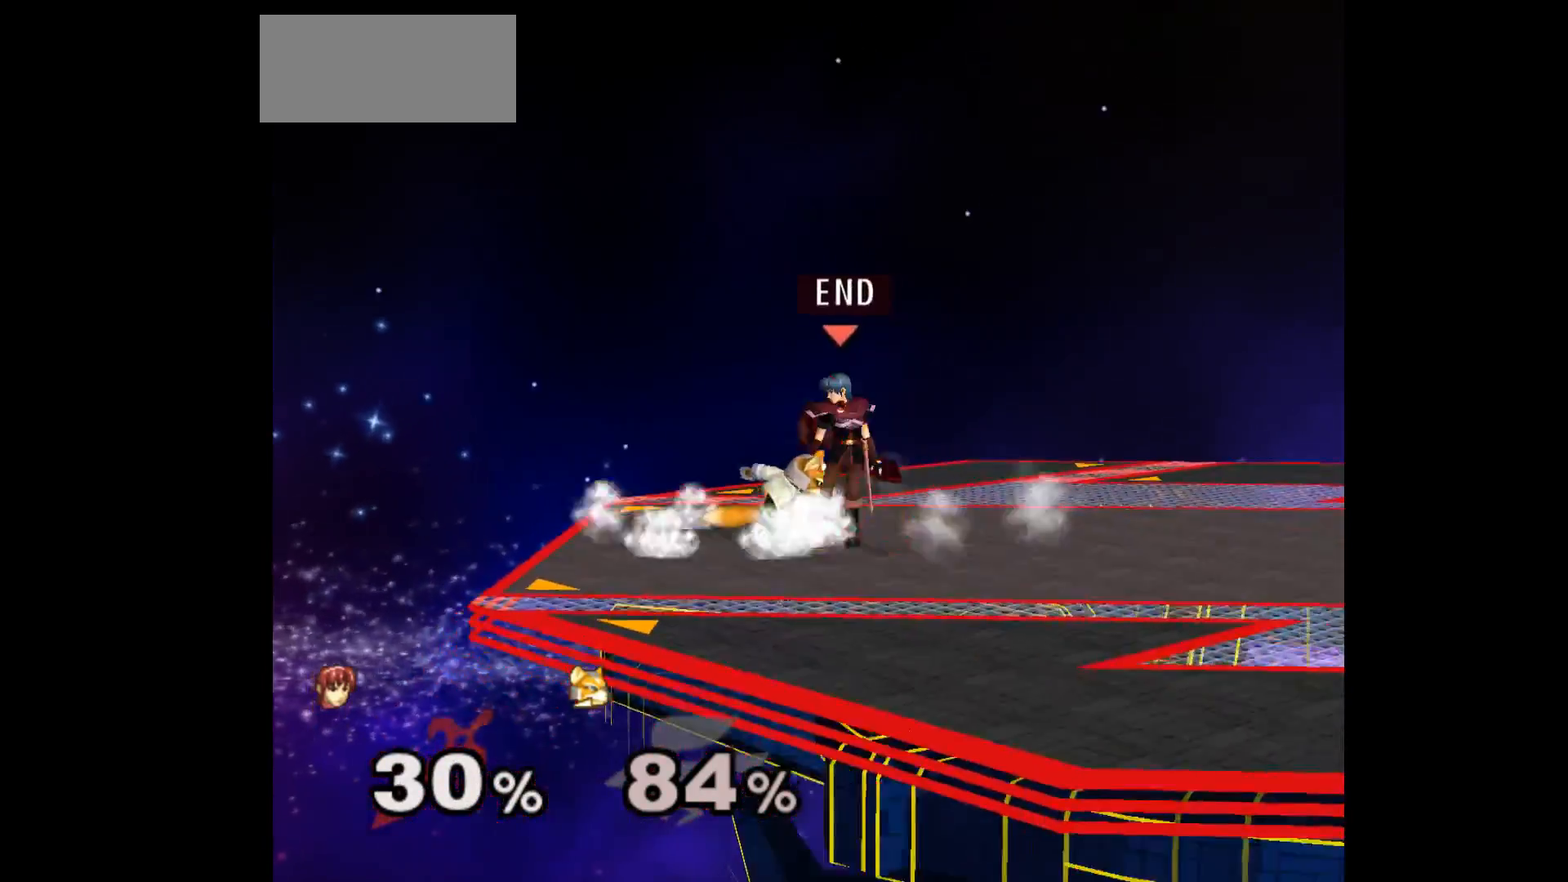
{"buttons": [], "left_stick": "center", "events": [[50, "Z", "down"], [167, "Z", "up"], [200, "left_stick", "left"], [300, "left_stick", "center"]]}
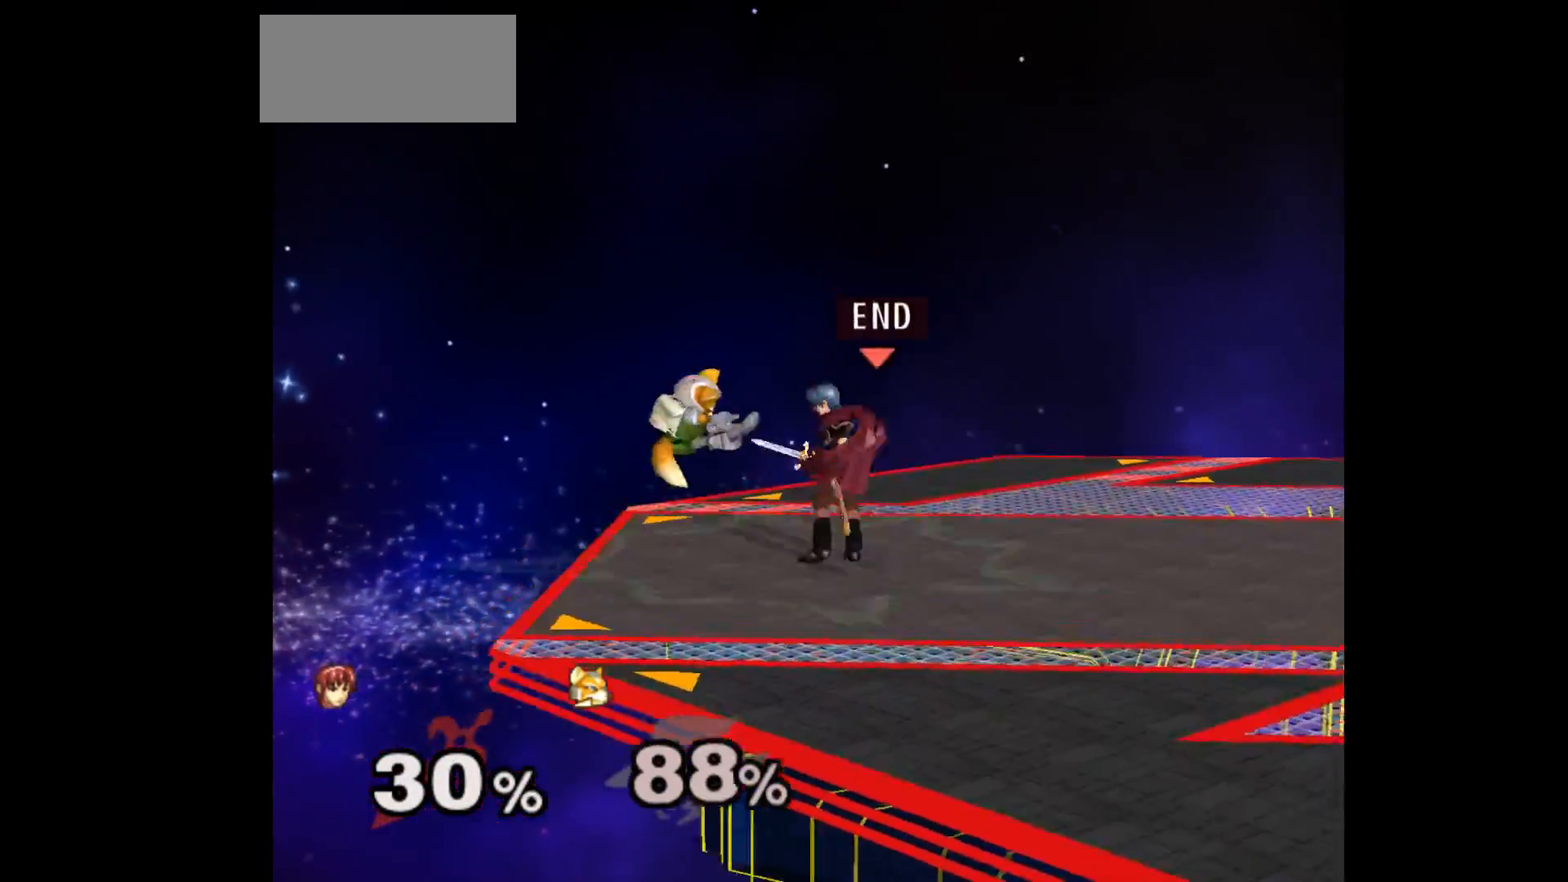
{"buttons": [], "left_stick": "center", "events": [[133, "left_stick", "left"], [183, "A", "down"], [250, "A", "up"], [267, "left_stick", "center"]]}